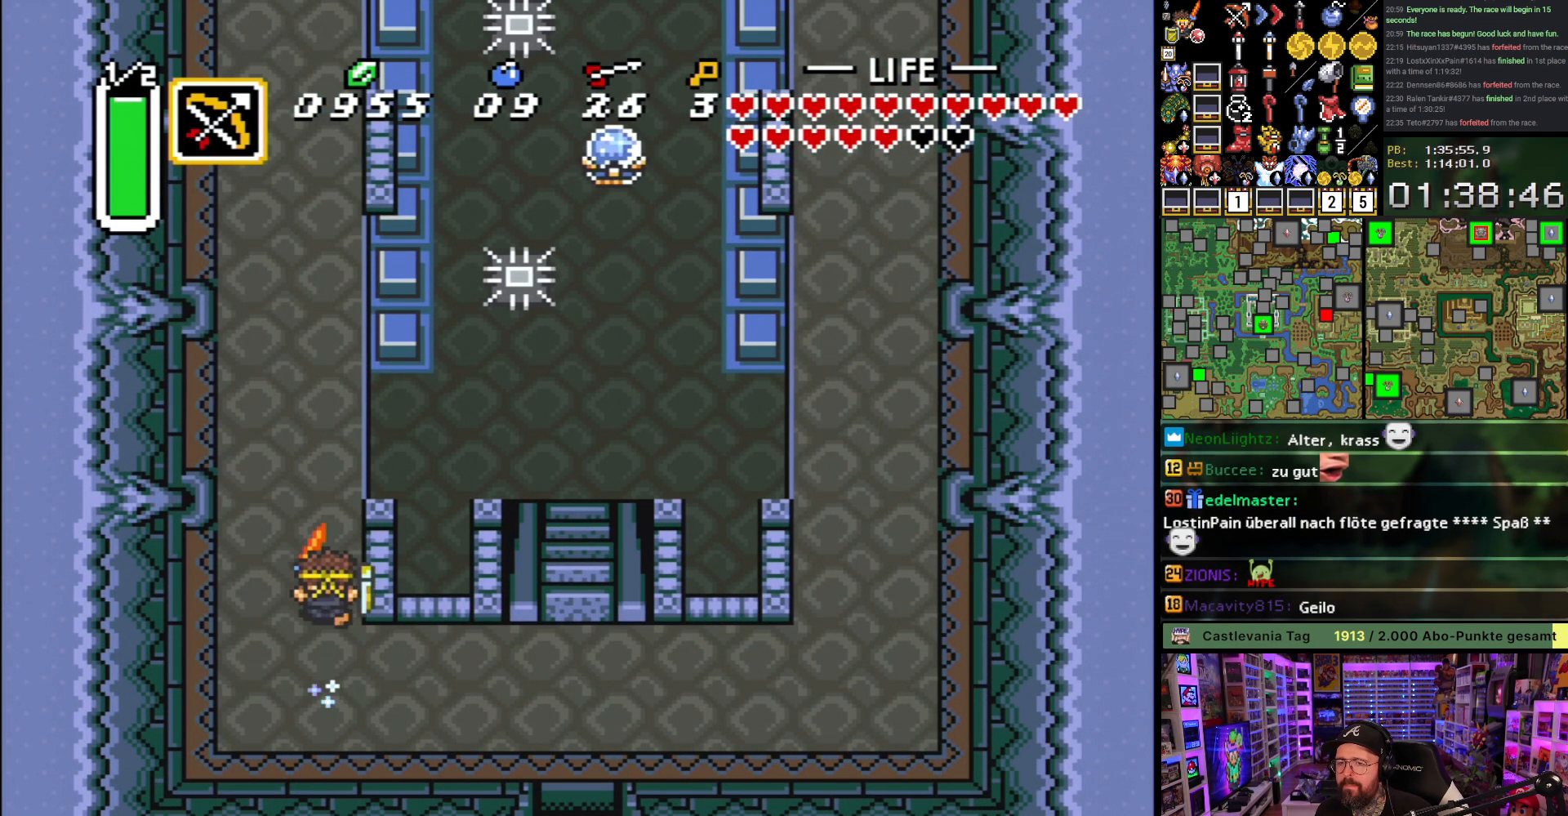
Gameplay with a controller (Nintendo layout); each line is a JSON object with the inputs held at the frame after it. "events" lists button and stick changes between this image and that frame as [ms after this image, input, new state], when the widget could be followed in between. Not read: L3 R3.
{"buttons": [], "events": [[217, "A", "up"]]}
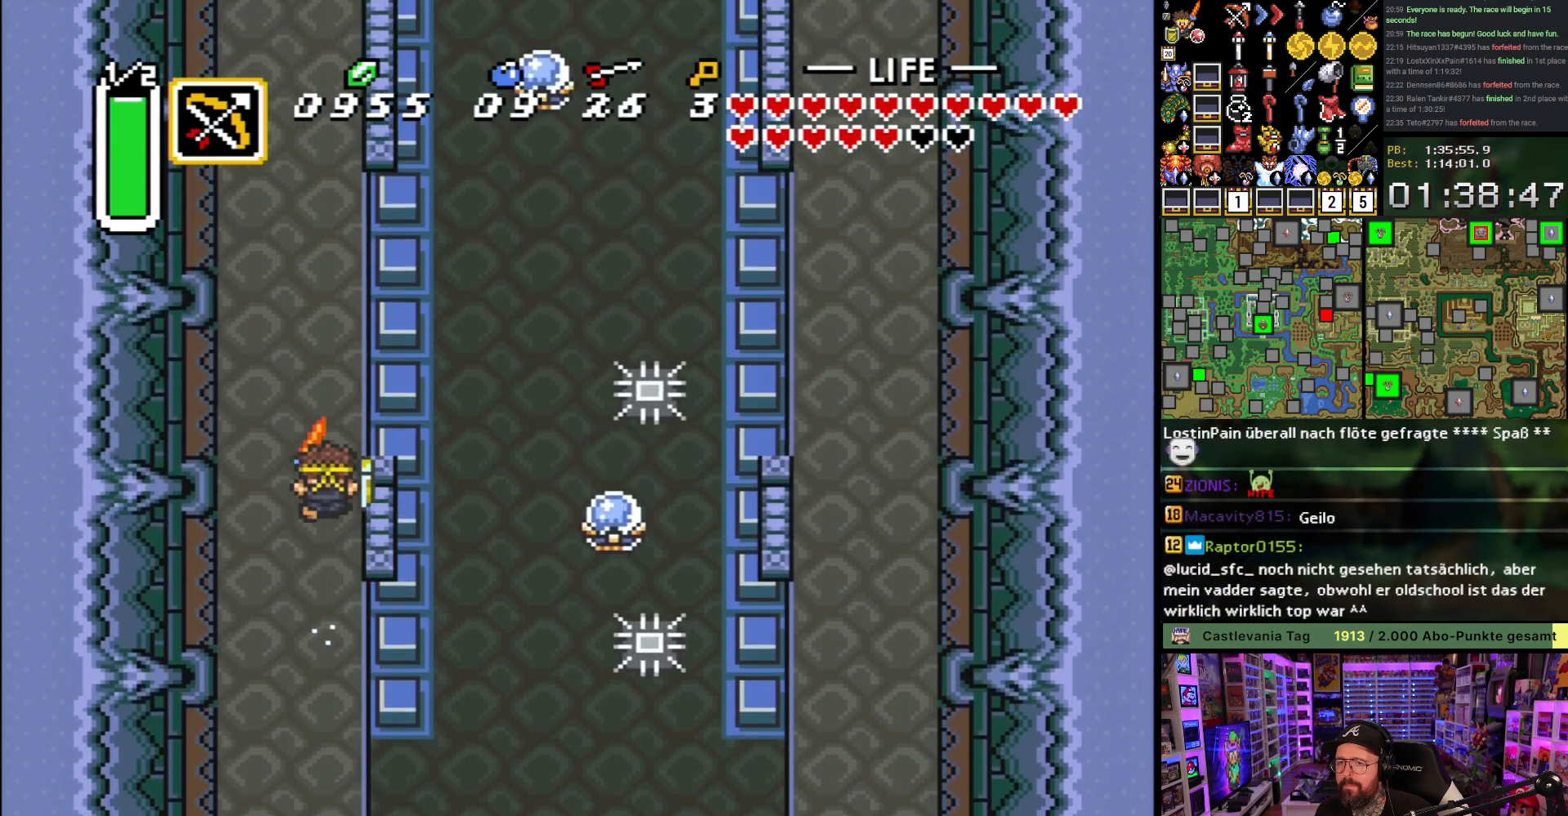
{"buttons": ["DPAD_RIGHT"], "events": [[300, "DPAD_RIGHT", "down"], [333, "A", "down"], [400, "A", "up"]]}
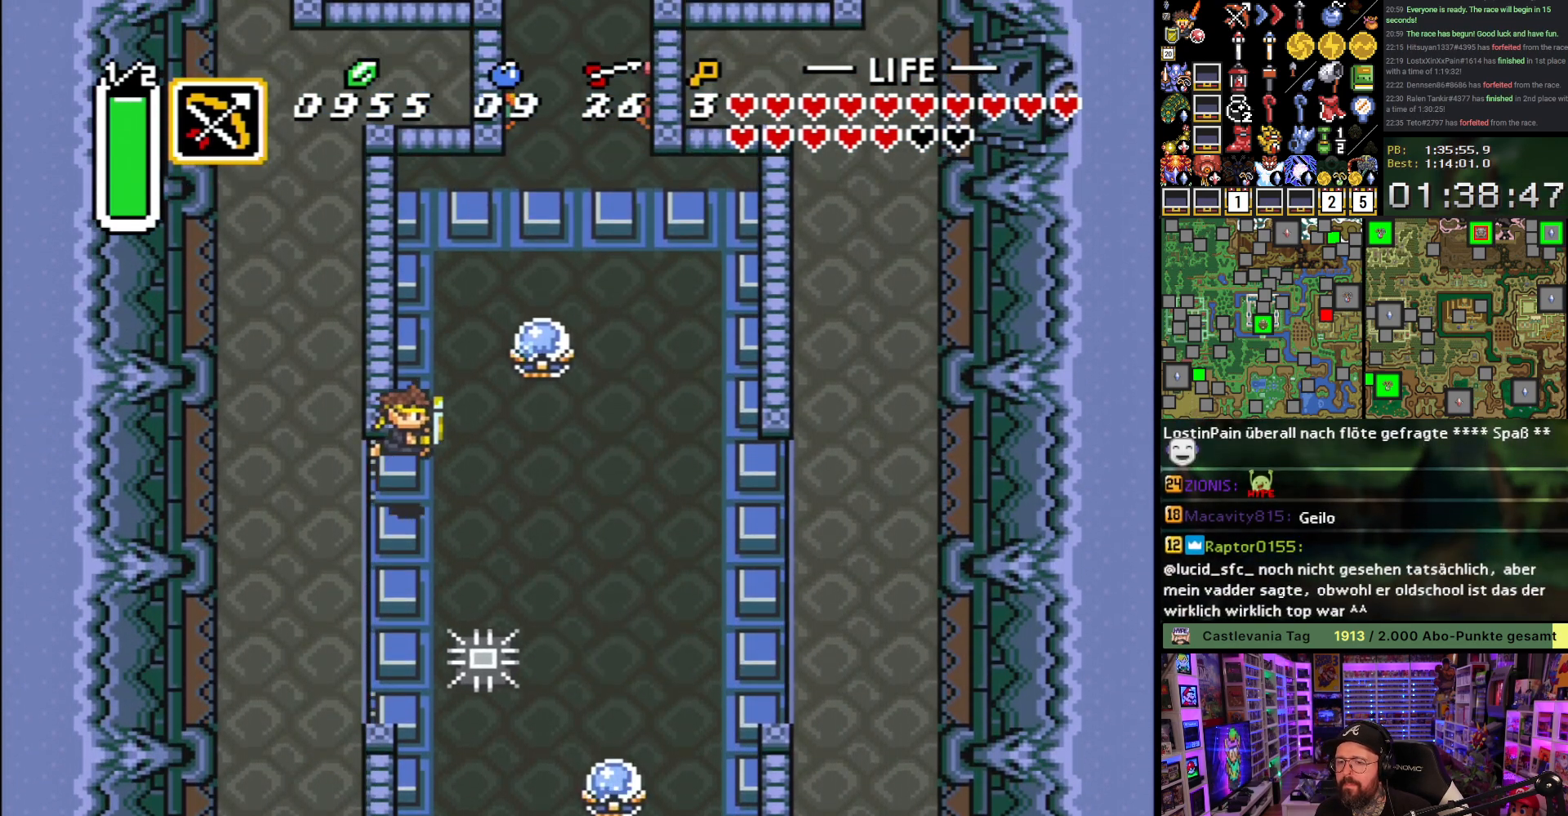
{"buttons": ["DPAD_UP"], "events": [[33, "DPAD_RIGHT", "up"], [233, "DPAD_UP", "down"], [383, "B", "down"], [433, "B", "up"]]}
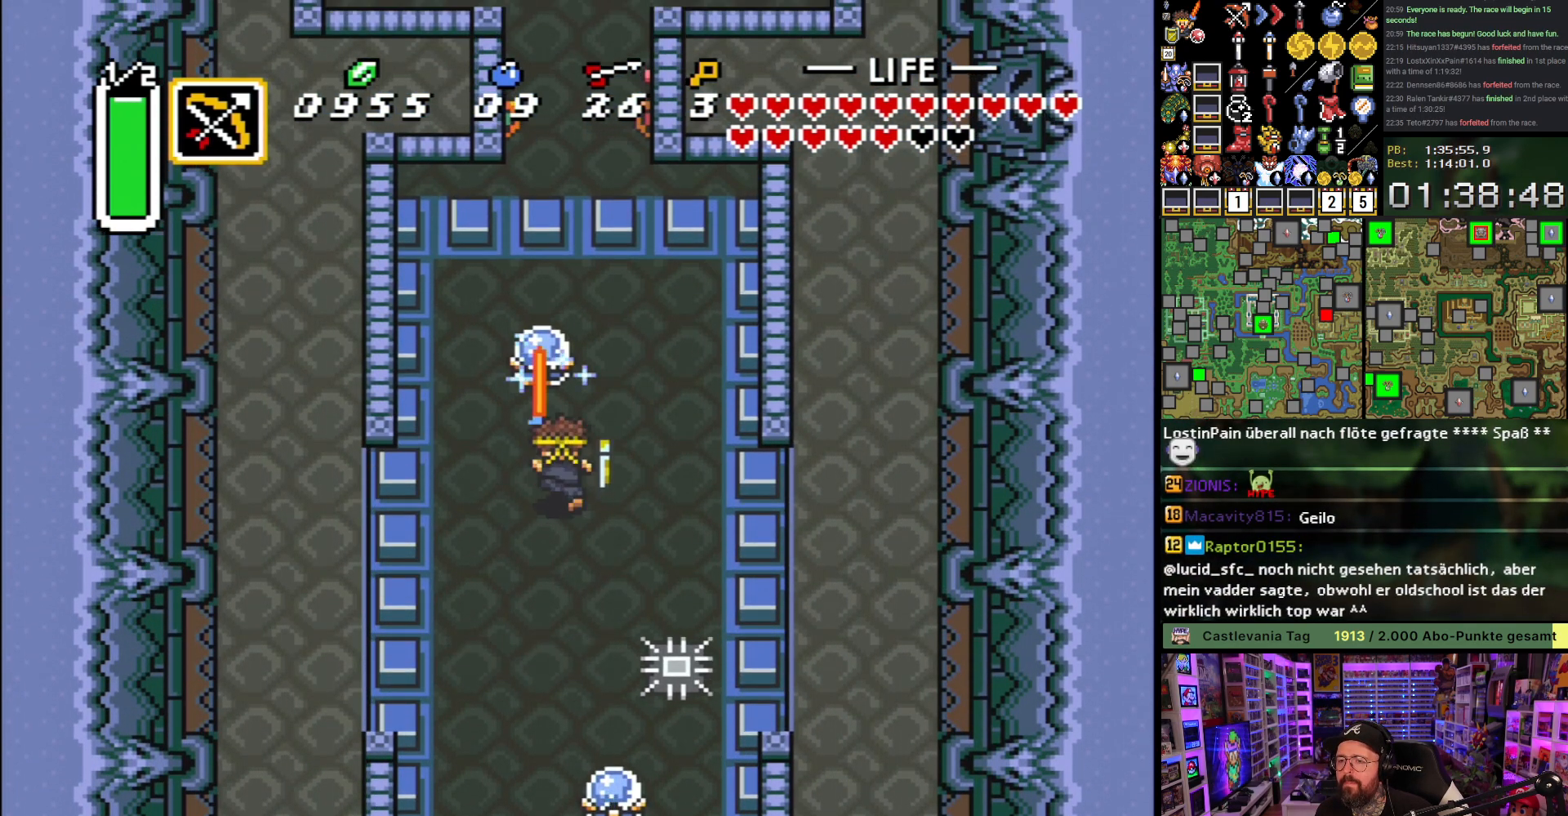
{"buttons": ["DPAD_UP", "DPAD_RIGHT"], "events": [[17, "L1", "down"], [100, "DPAD_RIGHT", "down"], [117, "L1", "up"], [150, "L1", "down"], [333, "L1", "up"], [367, "L1", "down"], [467, "L1", "up"]]}
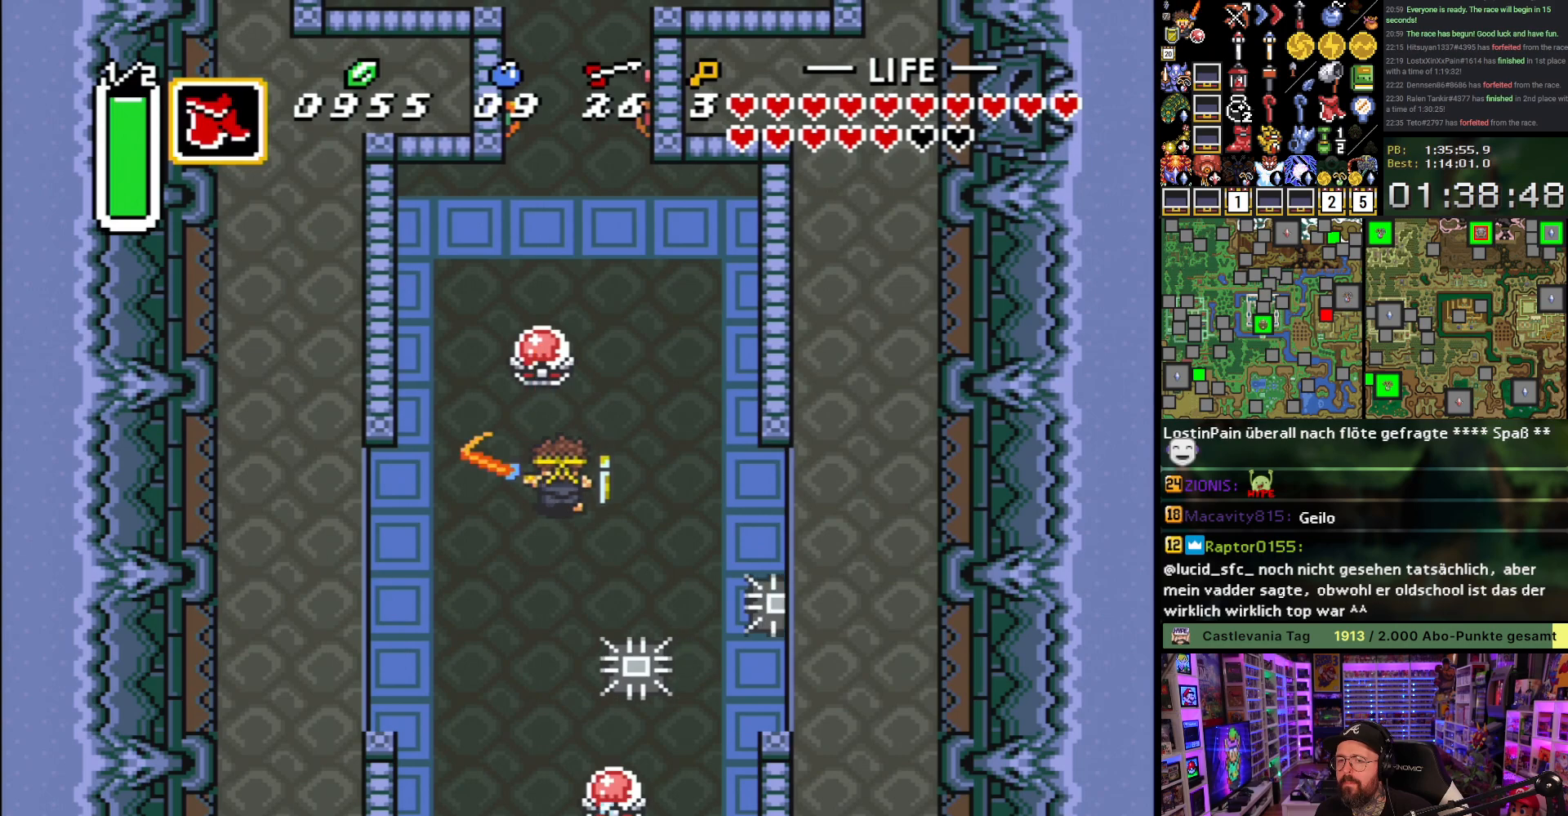
{"buttons": ["DPAD_UP"], "events": [[17, "L1", "down"], [167, "L1", "up"], [383, "DPAD_RIGHT", "up"], [383, "R1", "down"], [433, "R1", "up"]]}
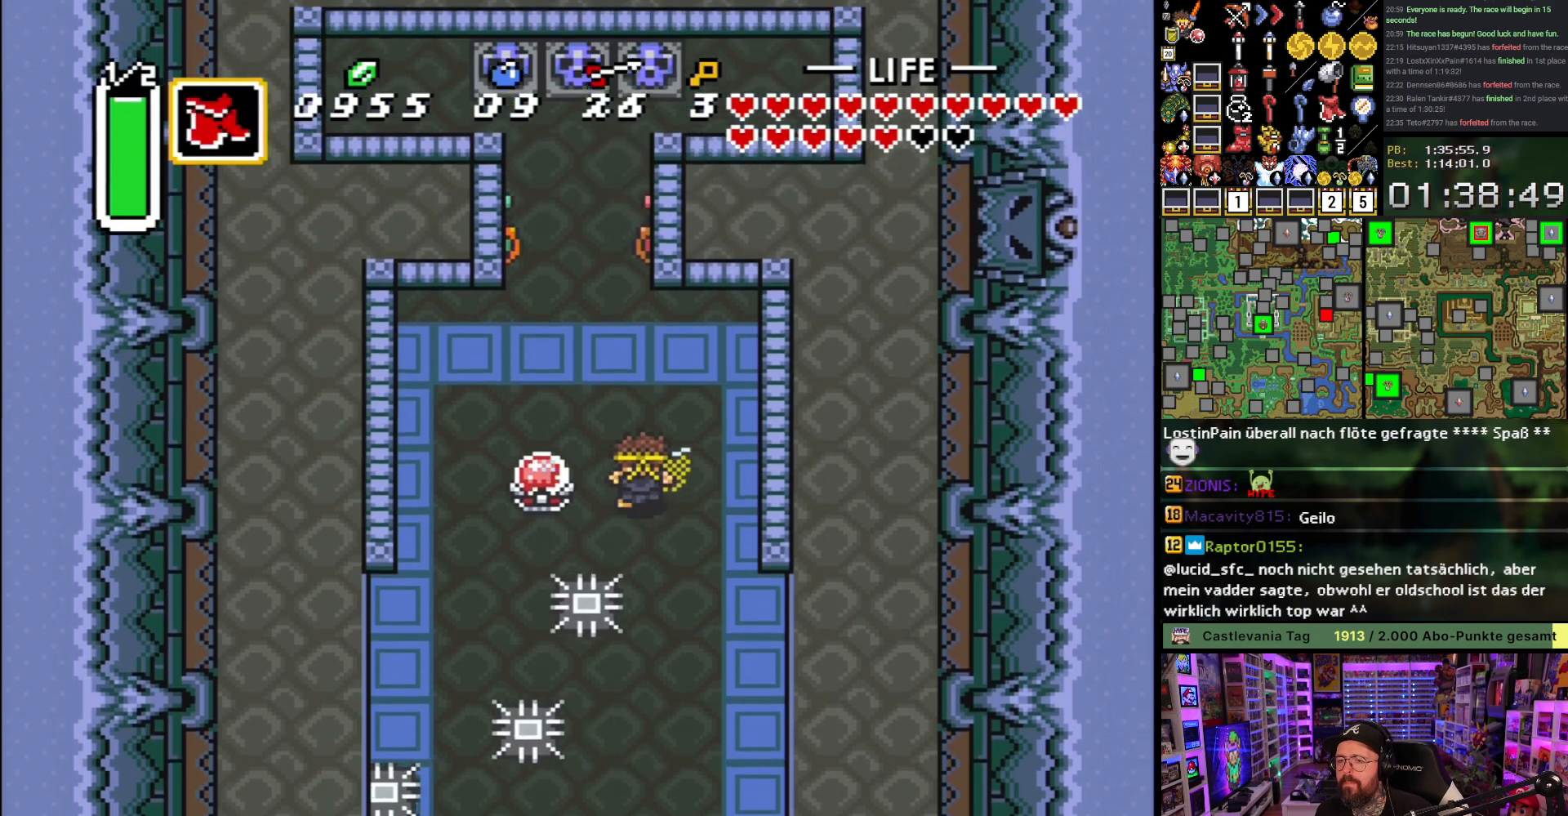
{"buttons": ["DPAD_UP"], "events": [[117, "DPAD_LEFT", "down"], [400, "DPAD_LEFT", "up"]]}
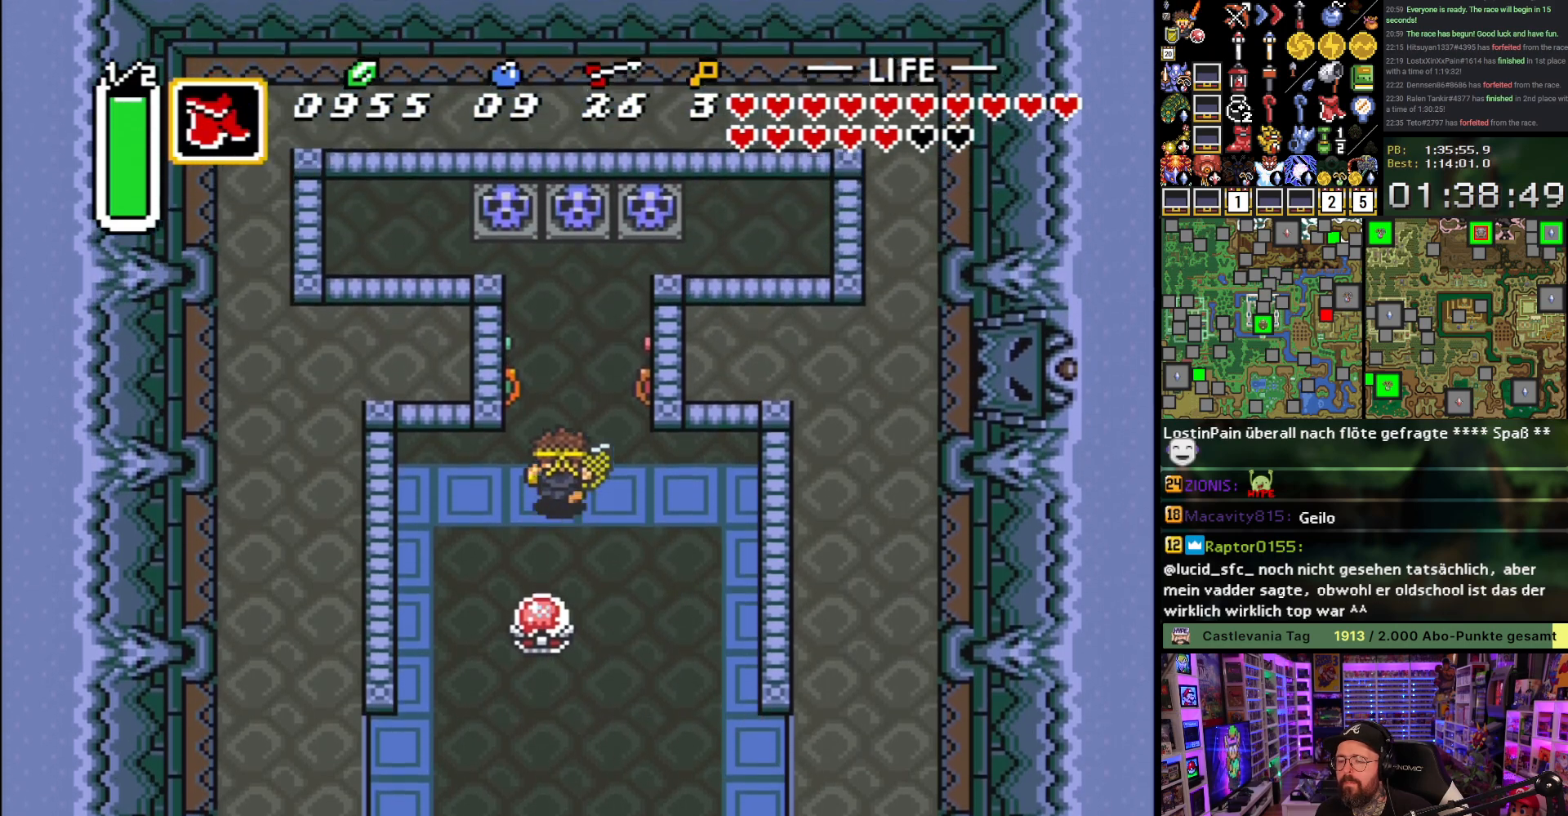
{"buttons": ["DPAD_UP"], "events": []}
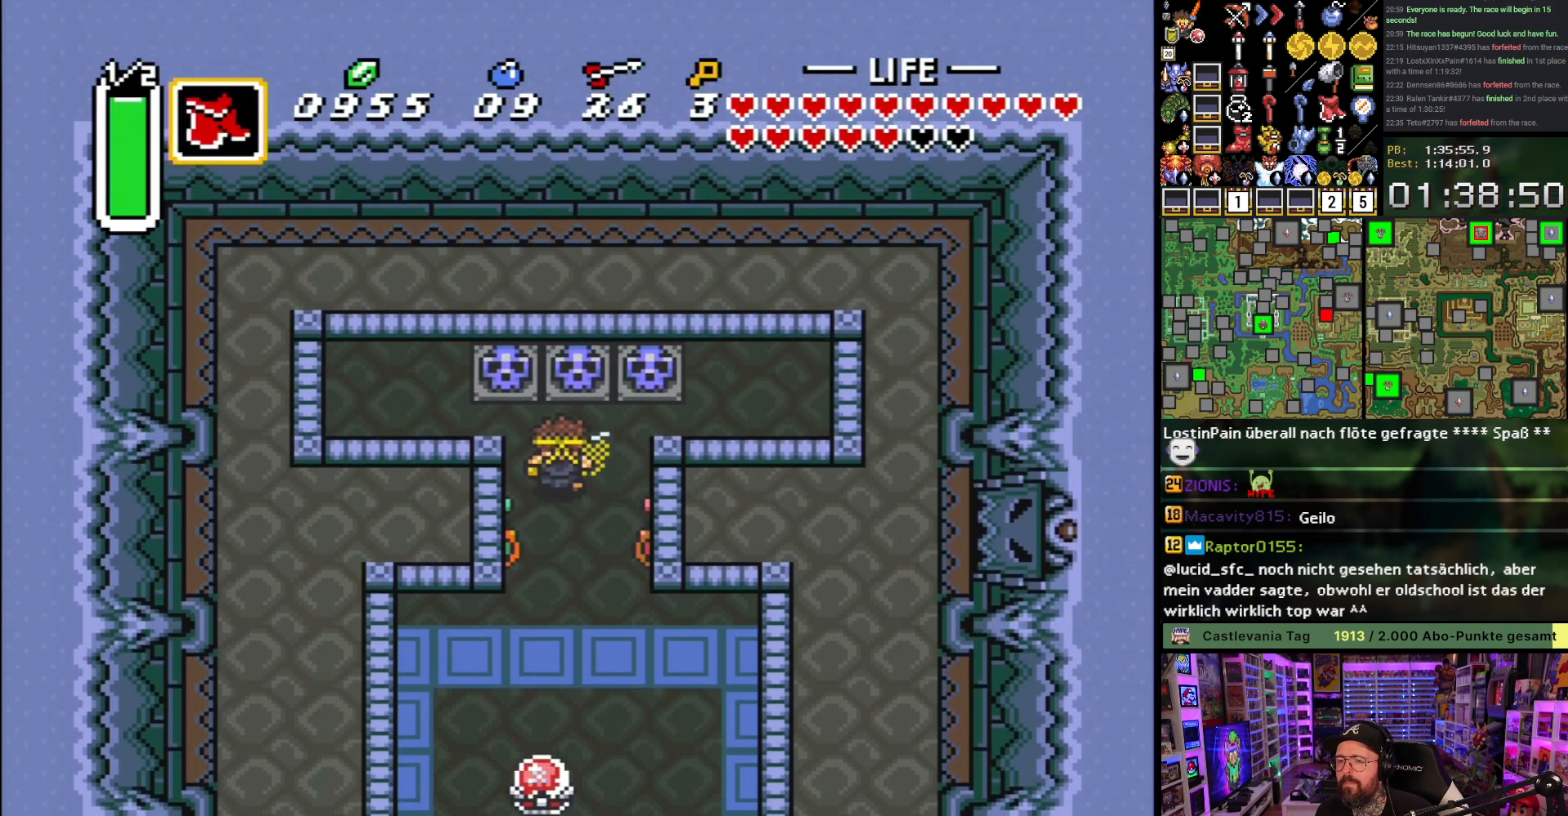
{"buttons": ["DPAD_UP"], "events": [[133, "A", "down"], [200, "A", "up"]]}
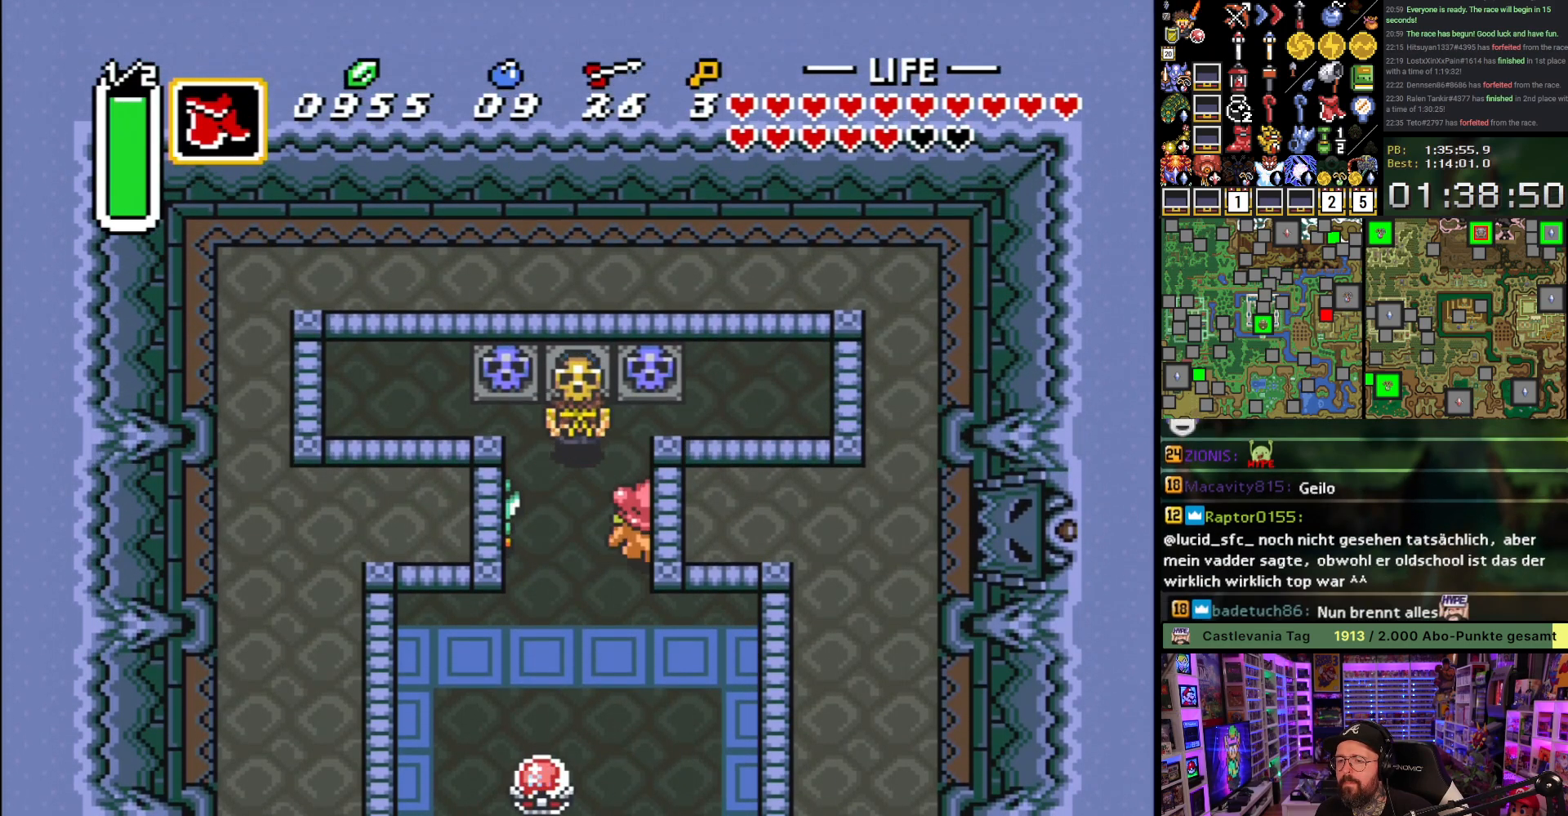
{"buttons": ["DPAD_DOWN"], "events": [[67, "A", "down"], [183, "A", "up"], [250, "DPAD_DOWN", "down"], [250, "DPAD_UP", "up"]]}
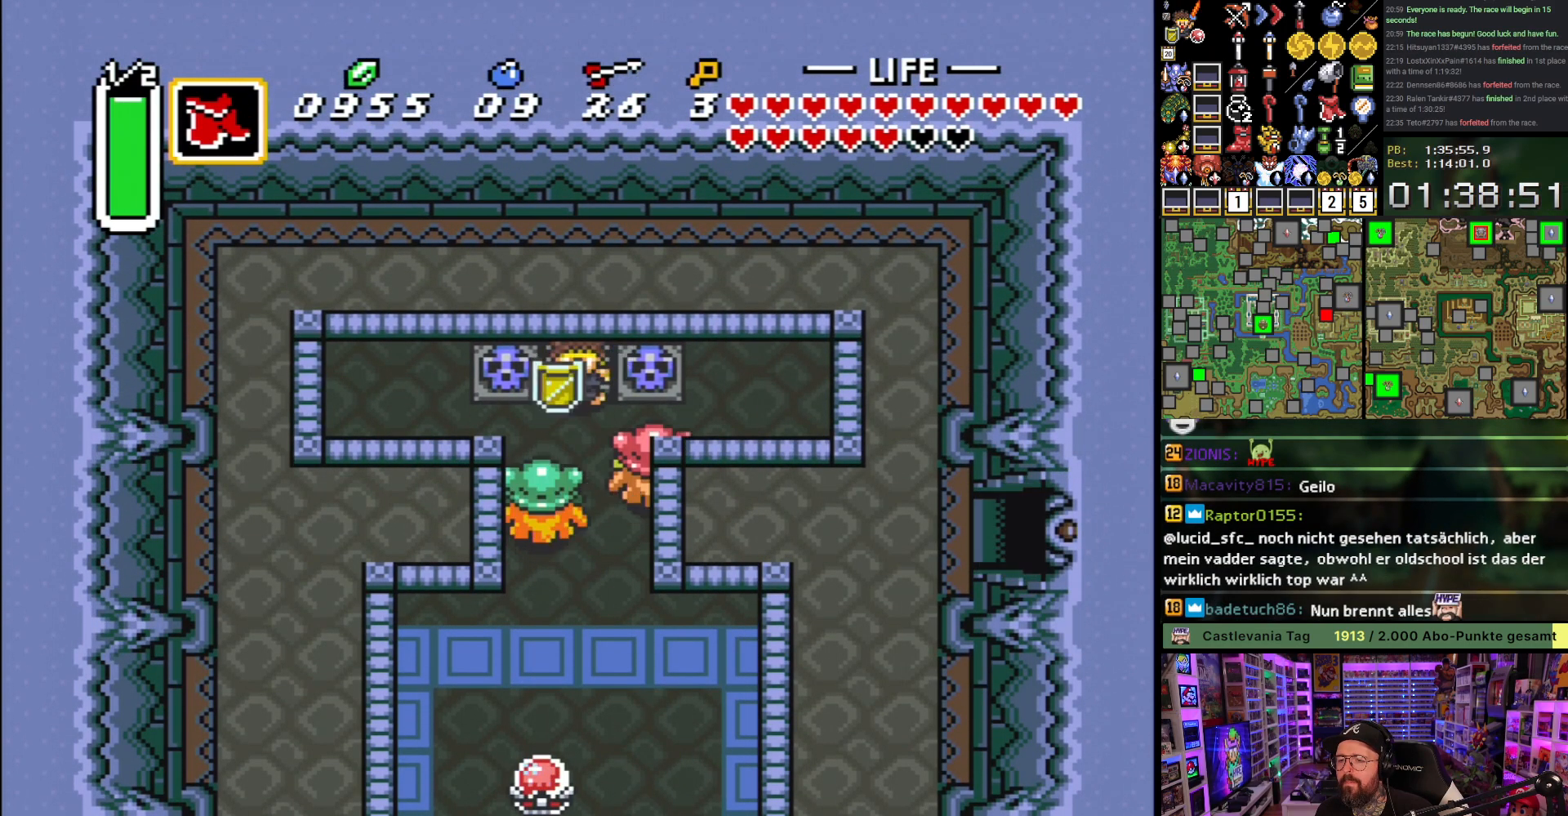
{"buttons": ["DPAD_DOWN"], "events": [[100, "Y", "down"], [150, "Y", "up"], [183, "DPAD_LEFT", "down"], [333, "DPAD_LEFT", "up"]]}
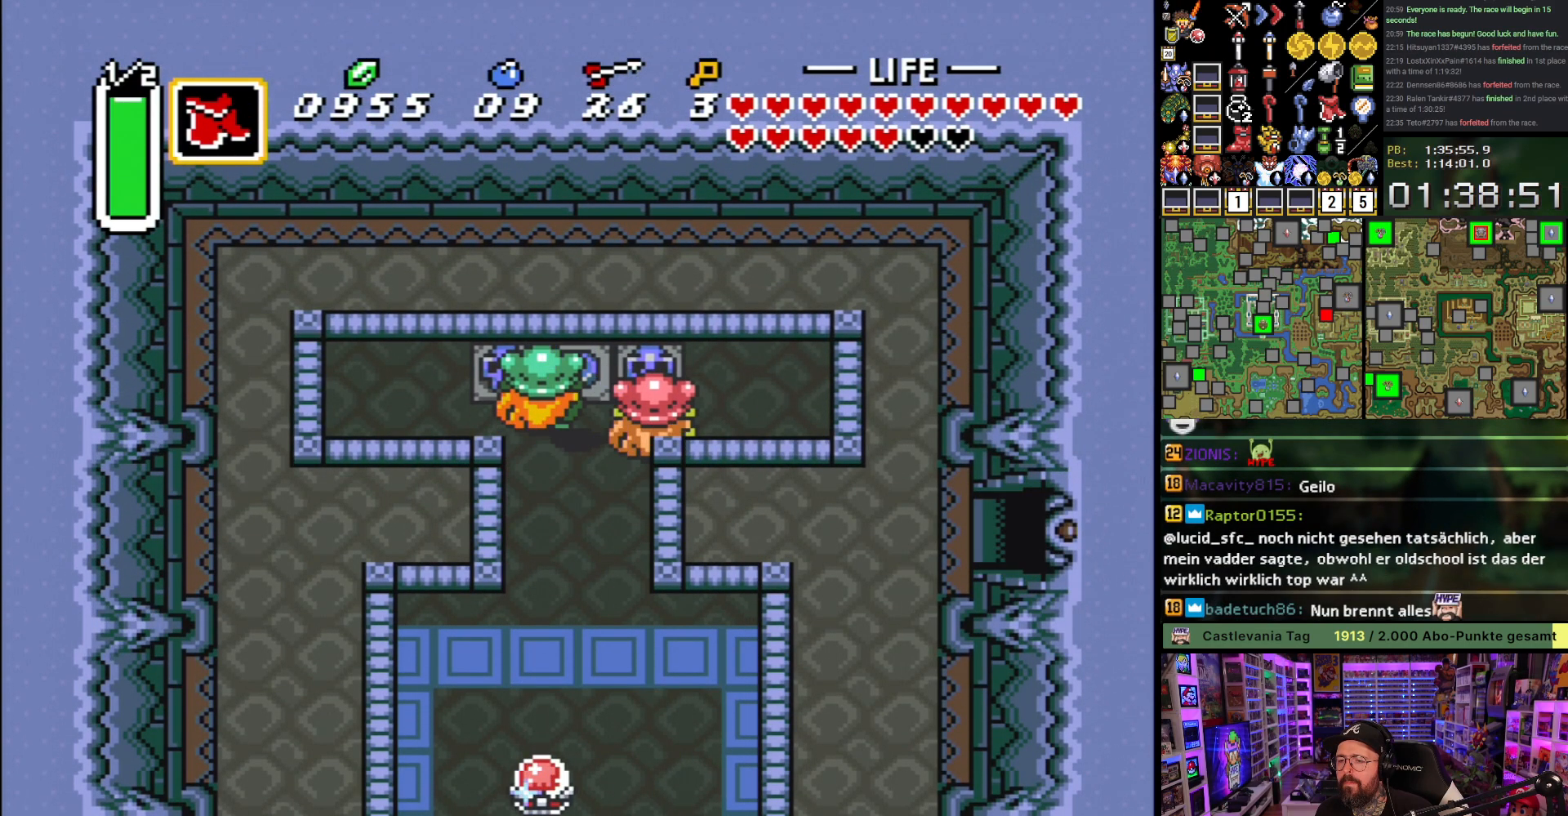
{"buttons": ["A", "DPAD_DOWN"], "events": [[67, "DPAD_RIGHT", "down"], [350, "A", "down"], [367, "DPAD_RIGHT", "up"]]}
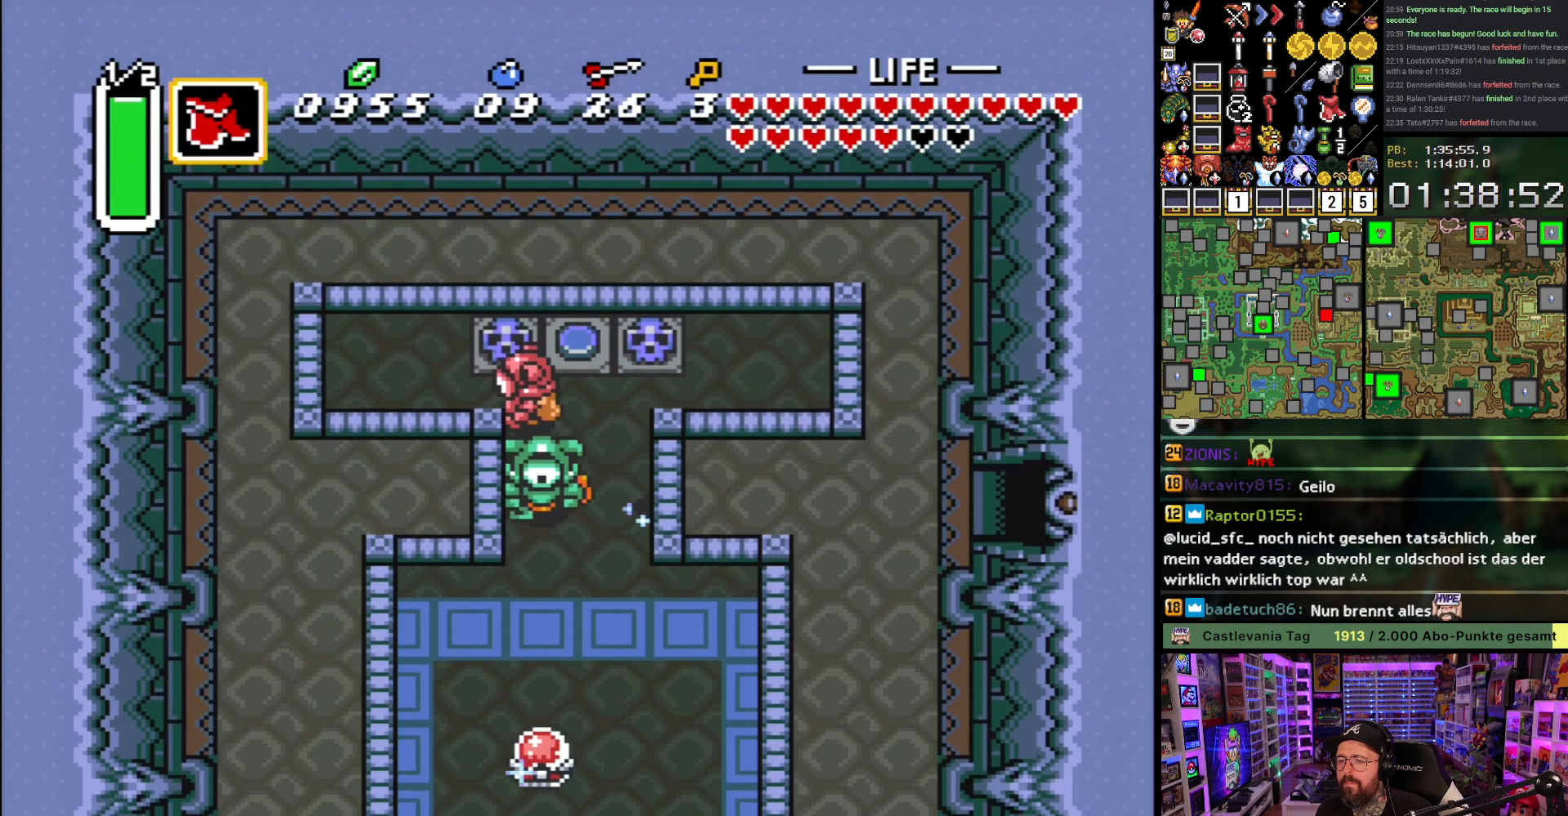
{"buttons": ["A"], "events": [[167, "DPAD_DOWN", "up"]]}
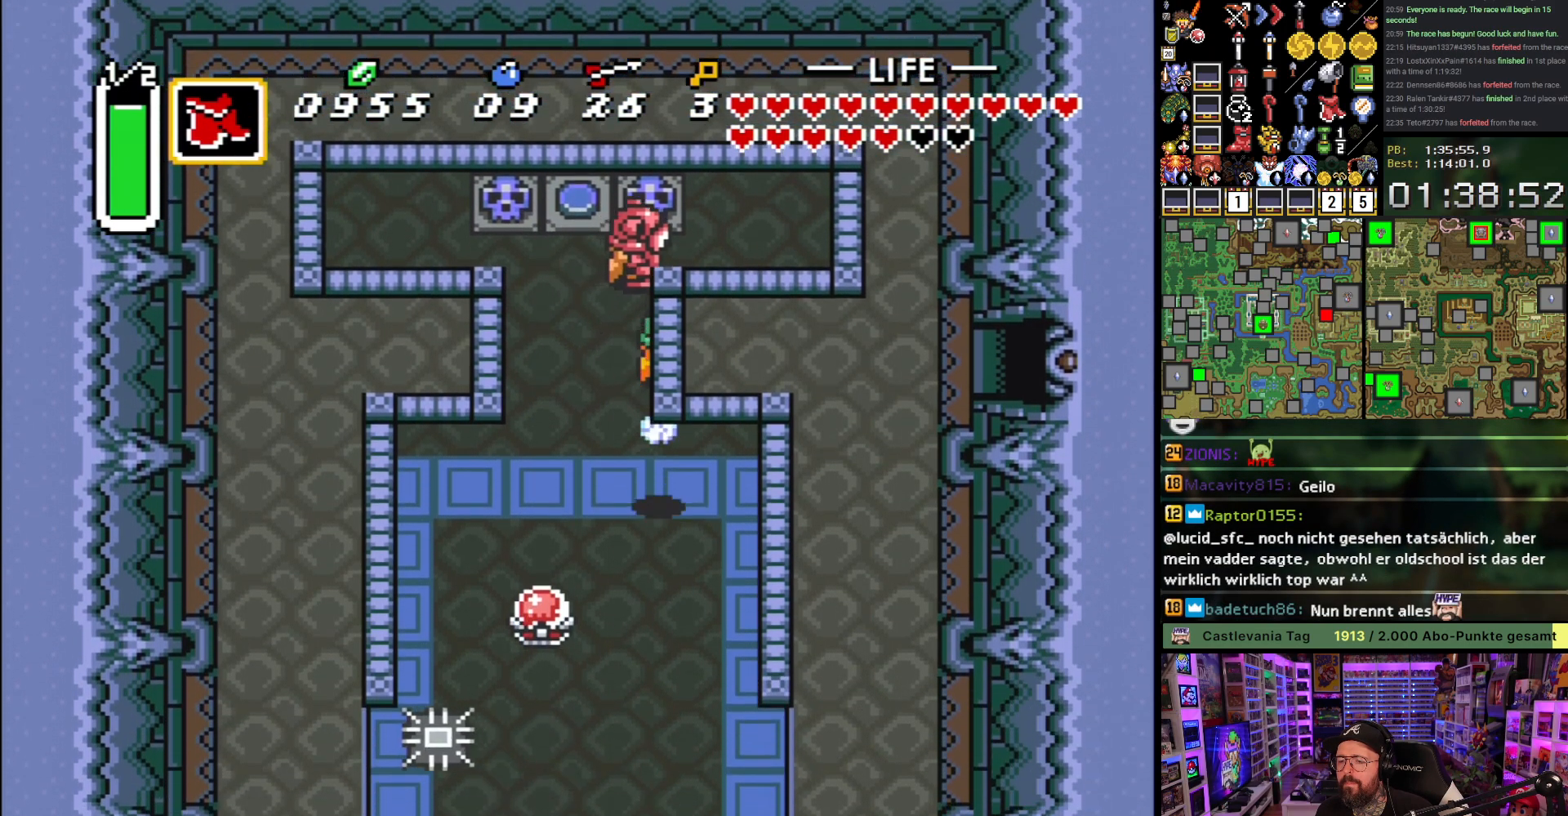
{"buttons": ["A"], "events": []}
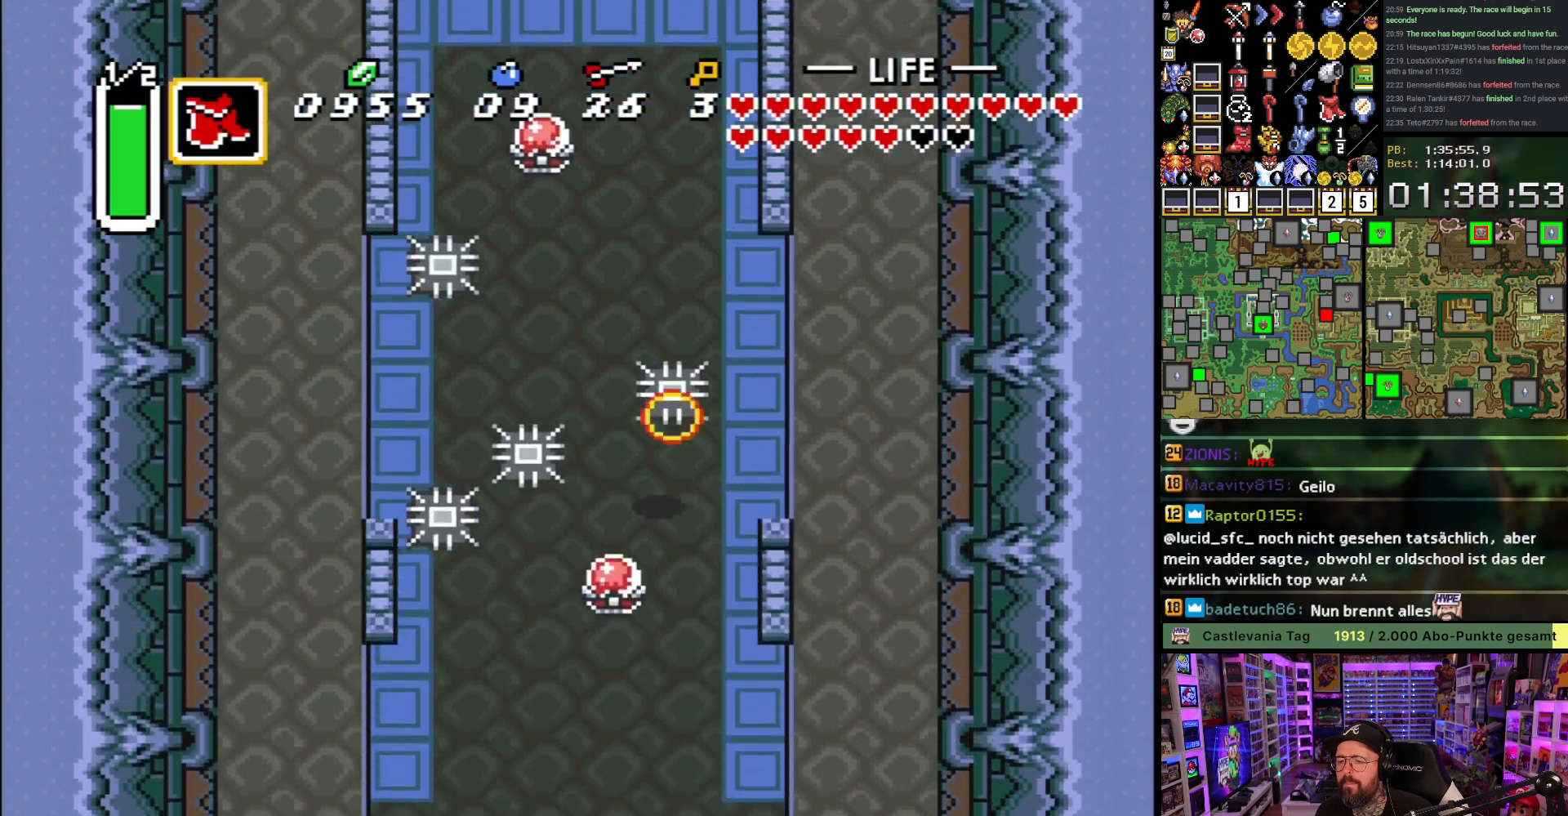
{"buttons": ["DPAD_DOWN"], "events": [[33, "DPAD_RIGHT", "down"], [50, "A", "up"], [83, "DPAD_DOWN", "down"], [150, "DPAD_RIGHT", "up"]]}
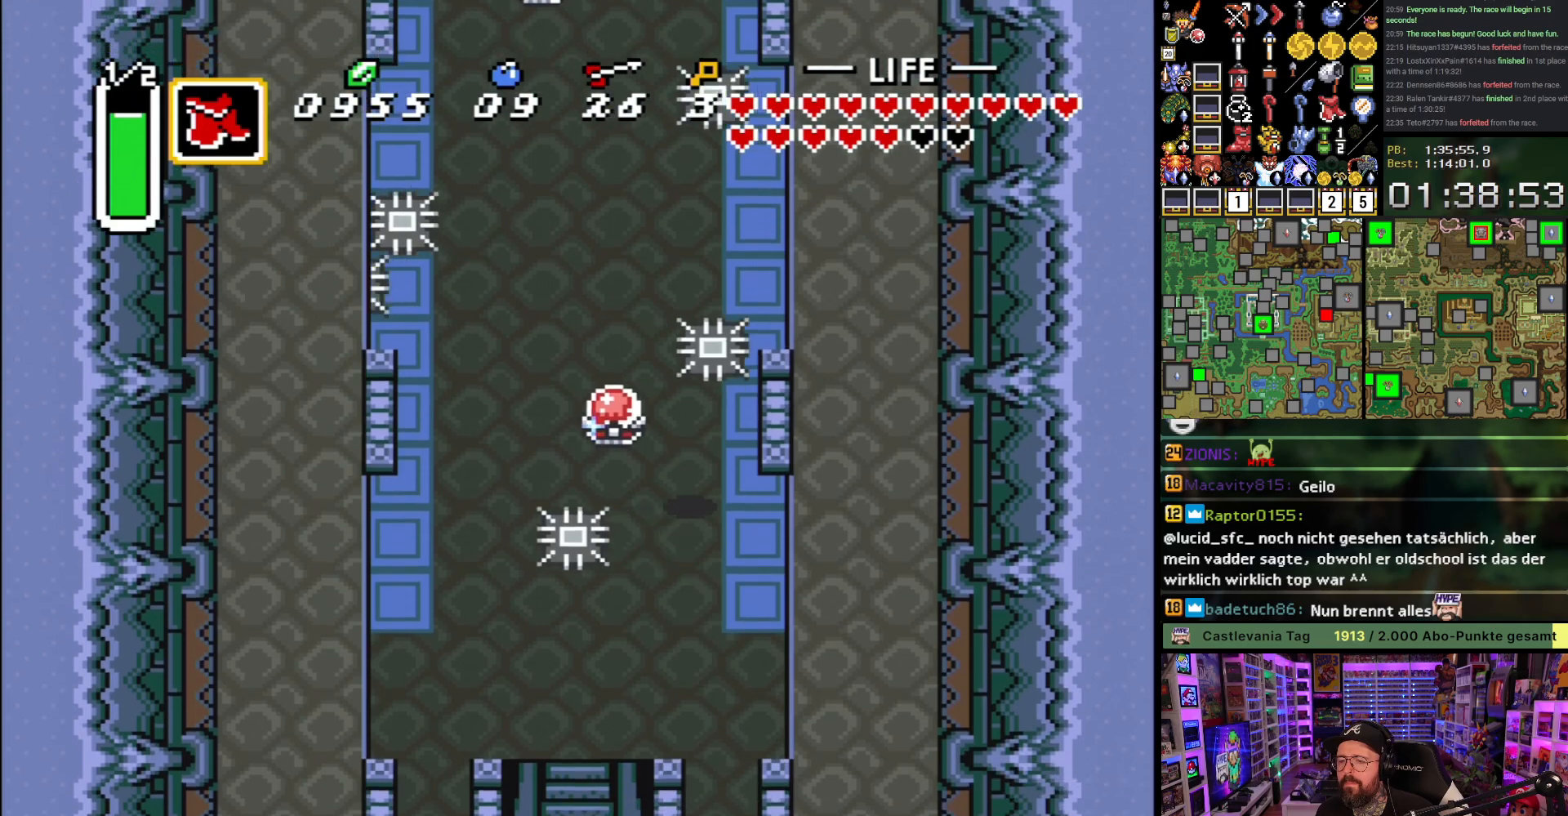
{"buttons": ["DPAD_DOWN"], "events": [[17, "DPAD_LEFT", "down"], [400, "DPAD_LEFT", "up"]]}
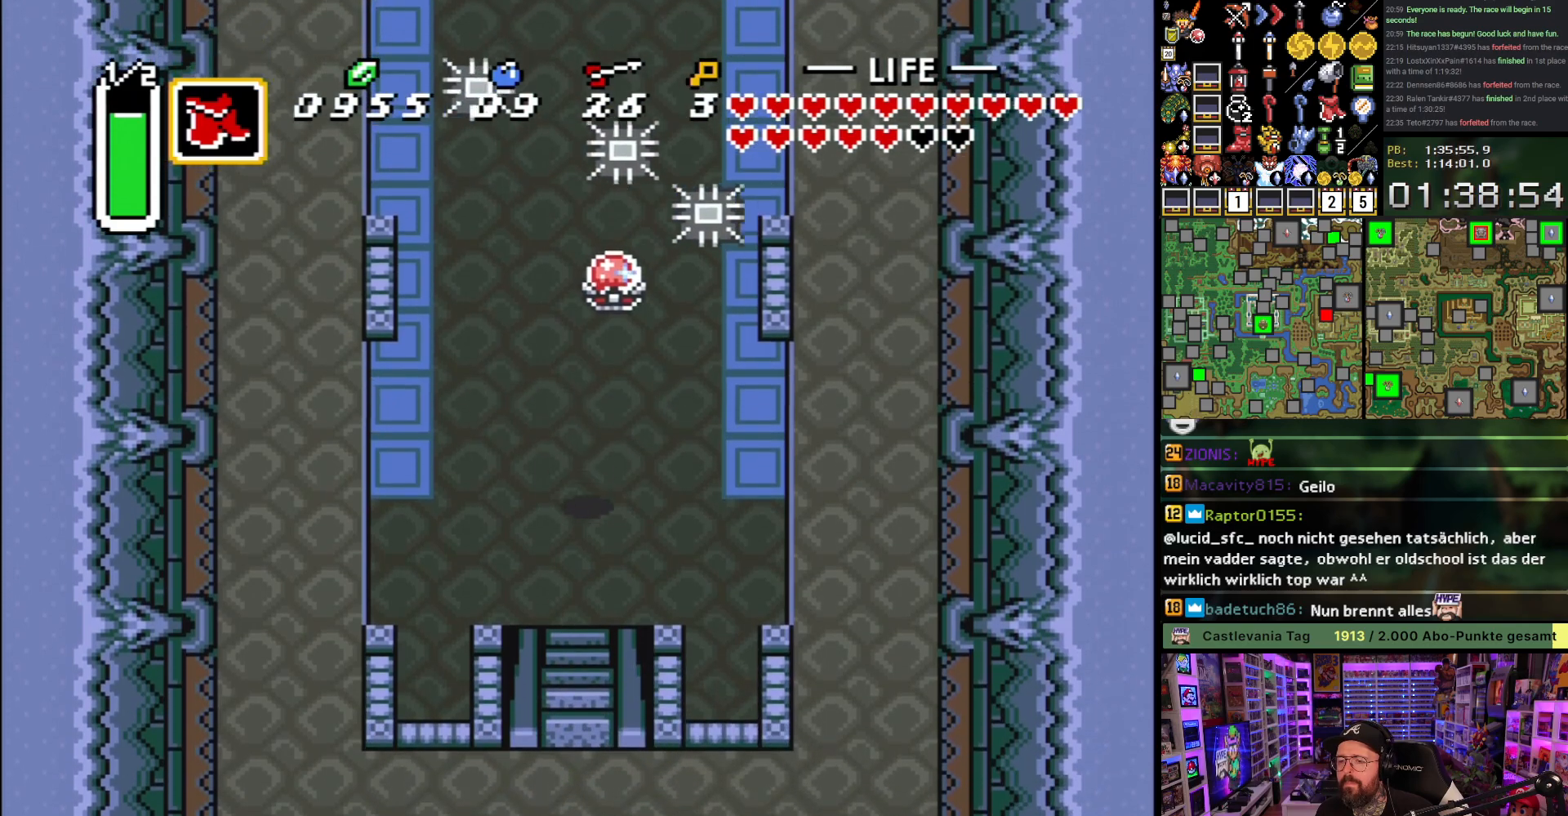
{"buttons": ["DPAD_DOWN"], "events": [[17, "Y", "down"], [83, "Y", "up"]]}
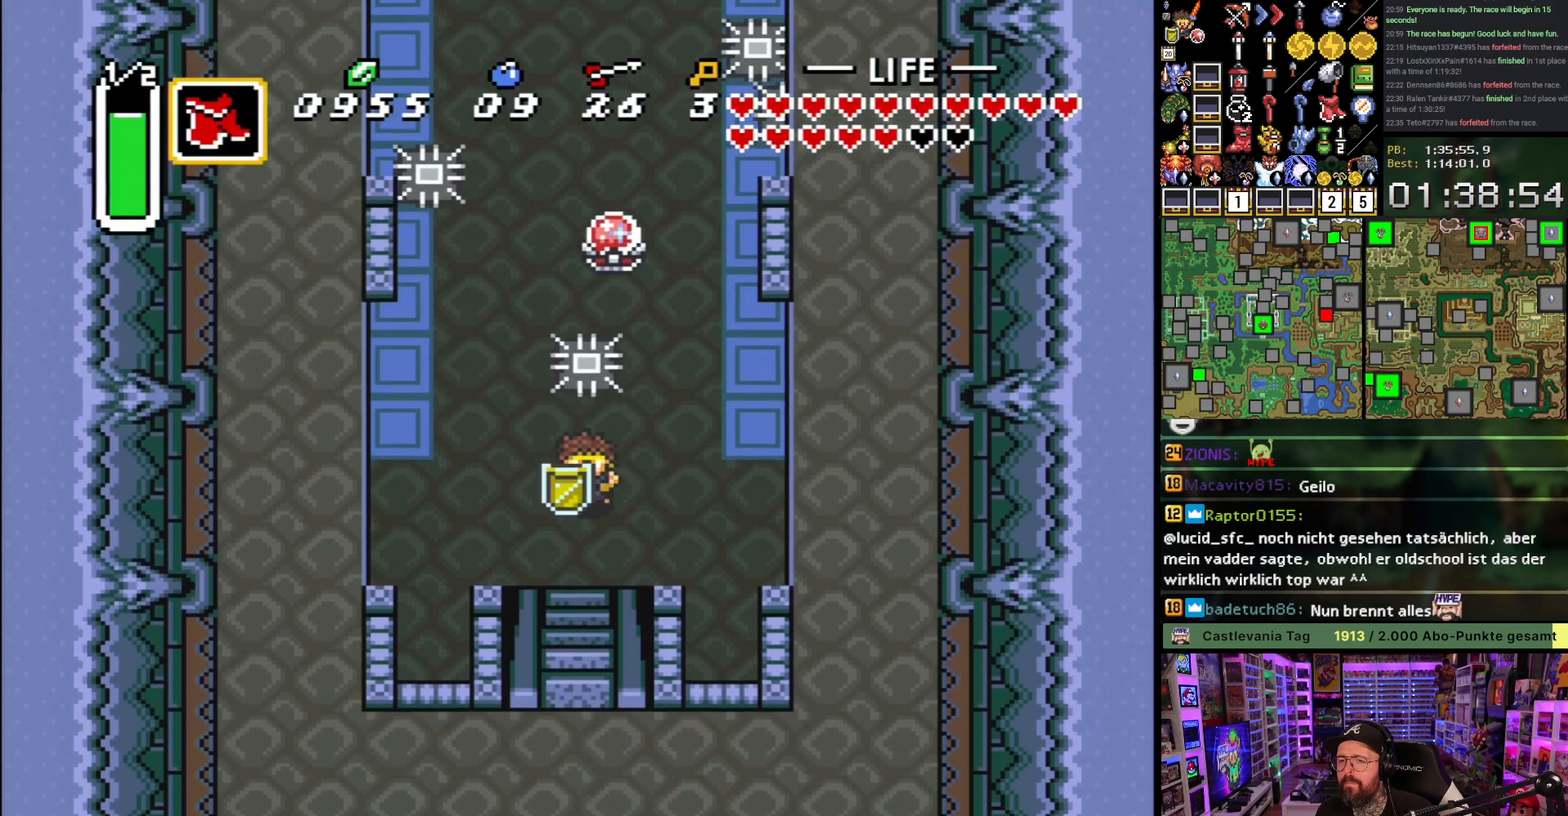
{"buttons": ["A", "DPAD_DOWN"], "events": [[500, "A", "down"]]}
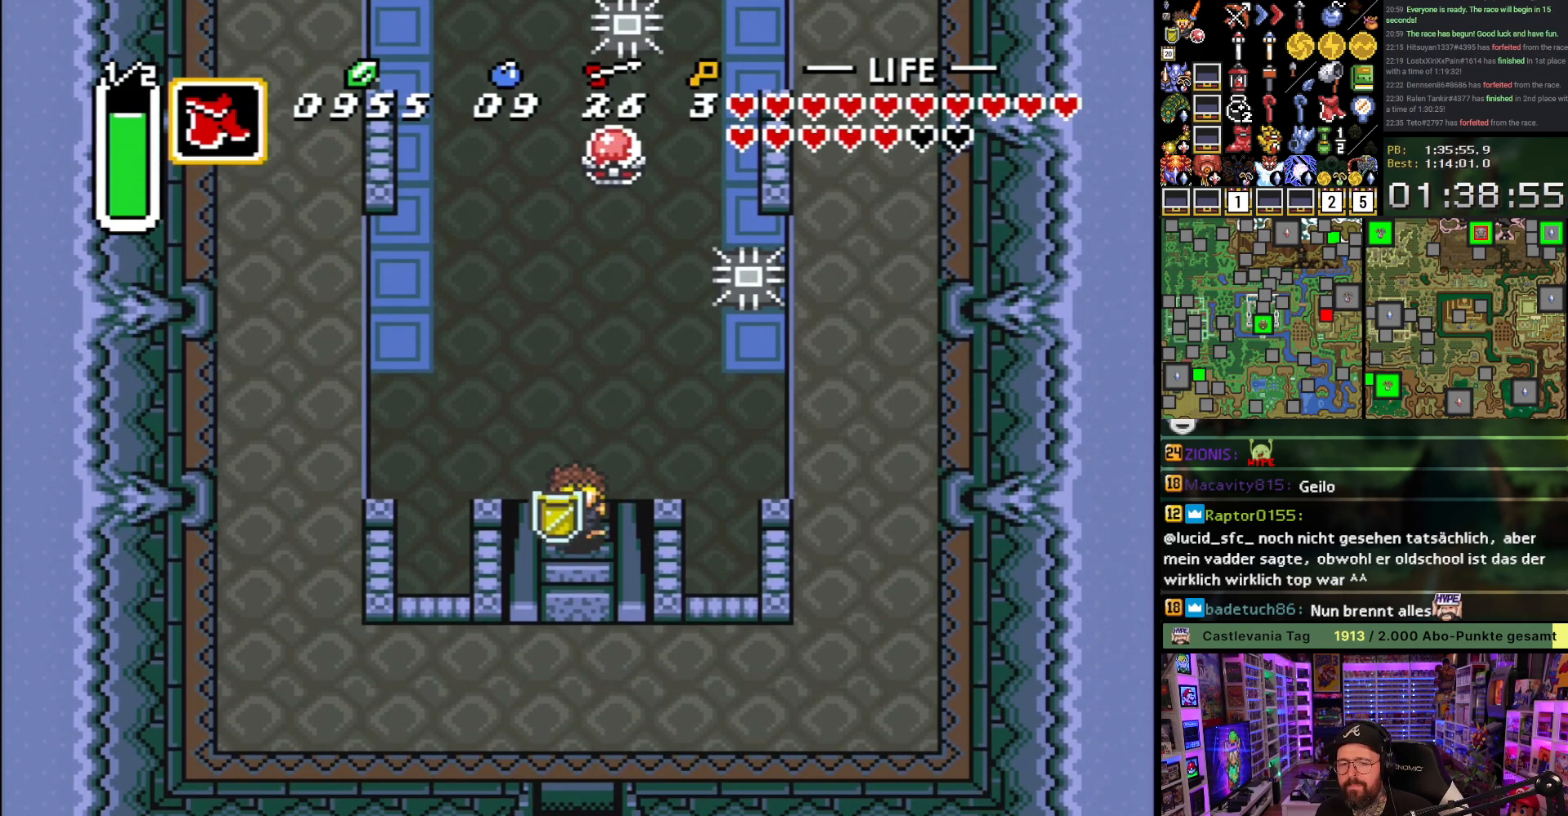
{"buttons": ["DPAD_RIGHT"], "events": [[83, "A", "up"], [117, "DPAD_DOWN", "up"], [183, "A", "down"], [283, "A", "up"], [333, "DPAD_RIGHT", "down"], [367, "A", "down"], [467, "A", "up"]]}
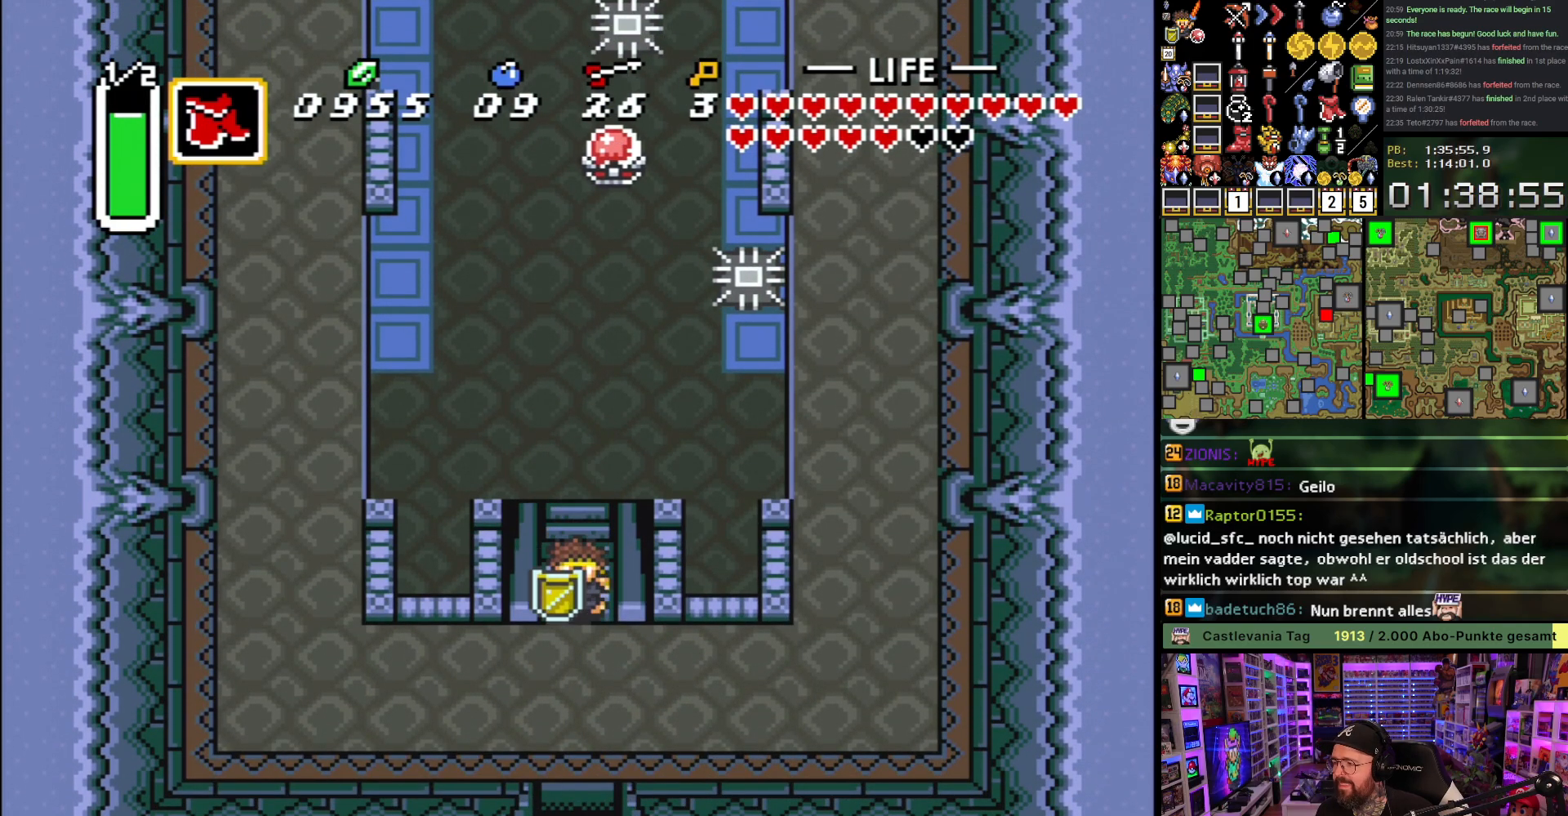
{"buttons": ["DPAD_RIGHT"], "events": [[50, "A", "down"], [133, "A", "up"], [200, "A", "down"], [317, "A", "up"]]}
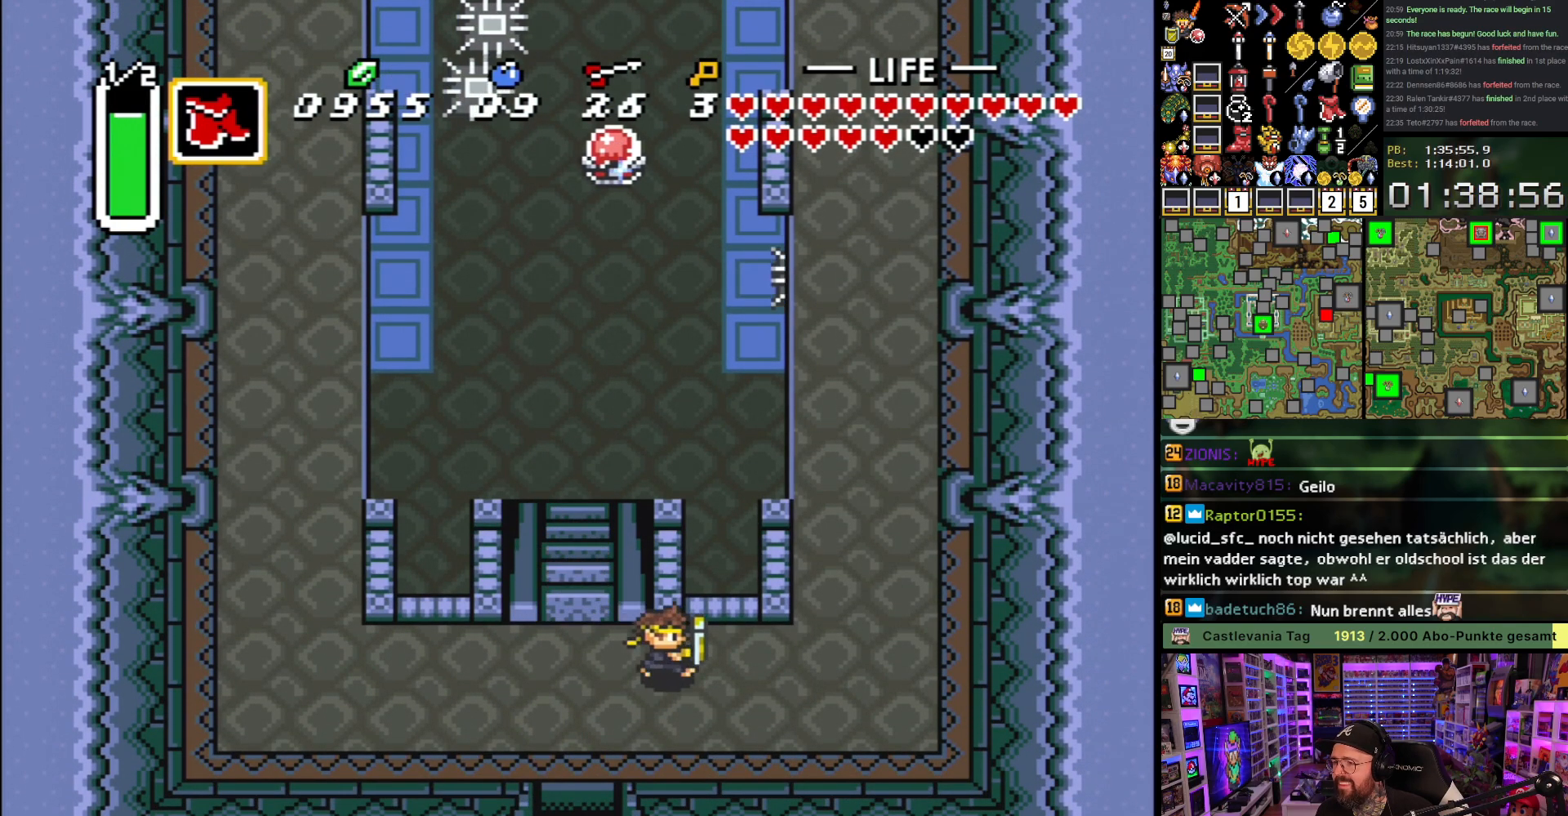
{"buttons": ["A", "DPAD_UP"], "events": [[400, "A", "down"], [400, "DPAD_UP", "down"], [417, "DPAD_RIGHT", "up"]]}
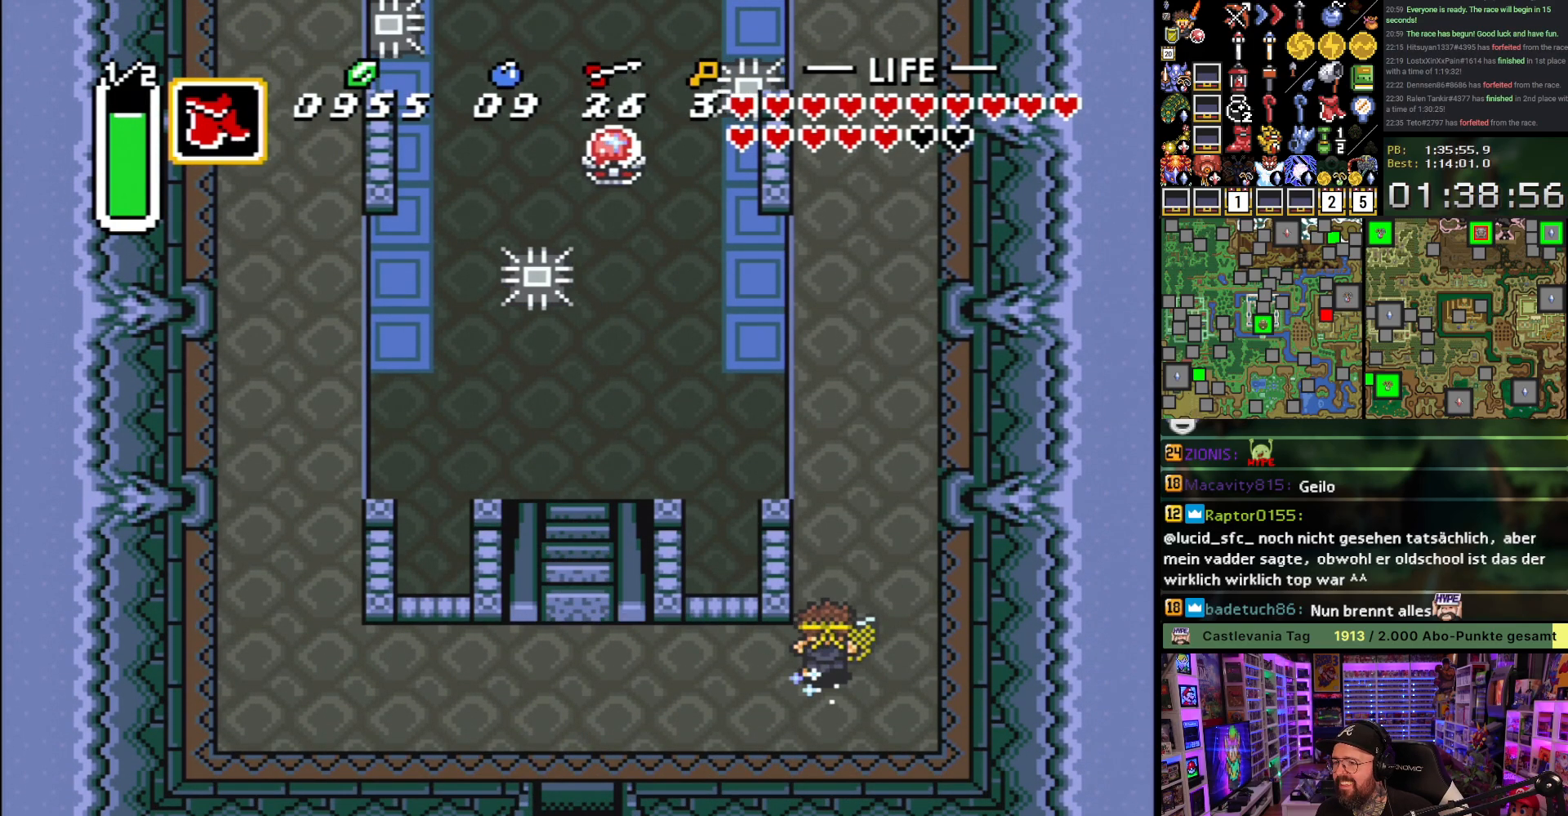
{"buttons": ["A"], "events": [[17, "DPAD_UP", "up"]]}
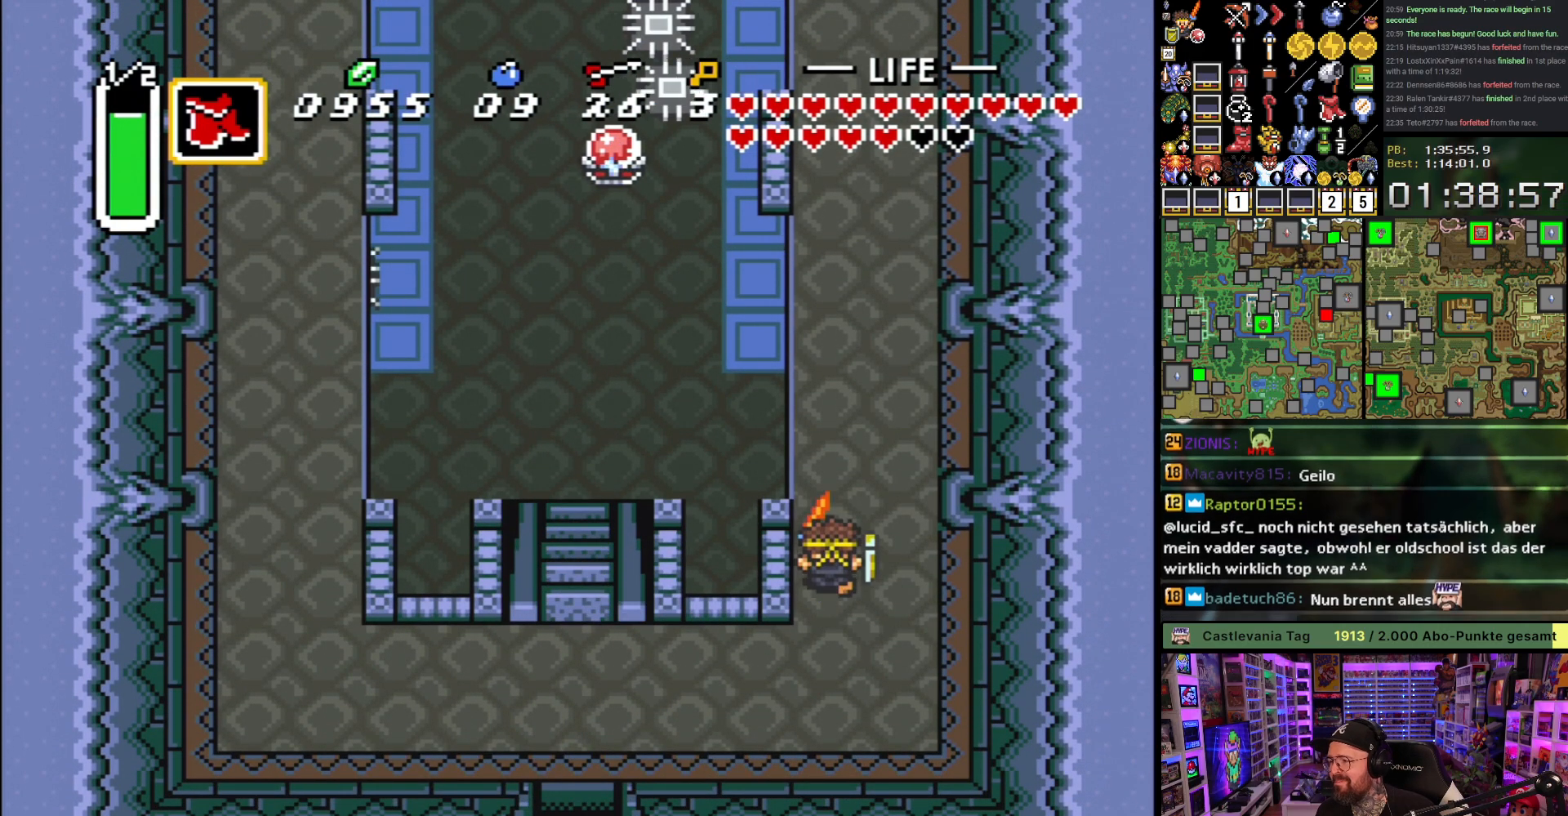
{"buttons": [], "events": [[433, "A", "up"]]}
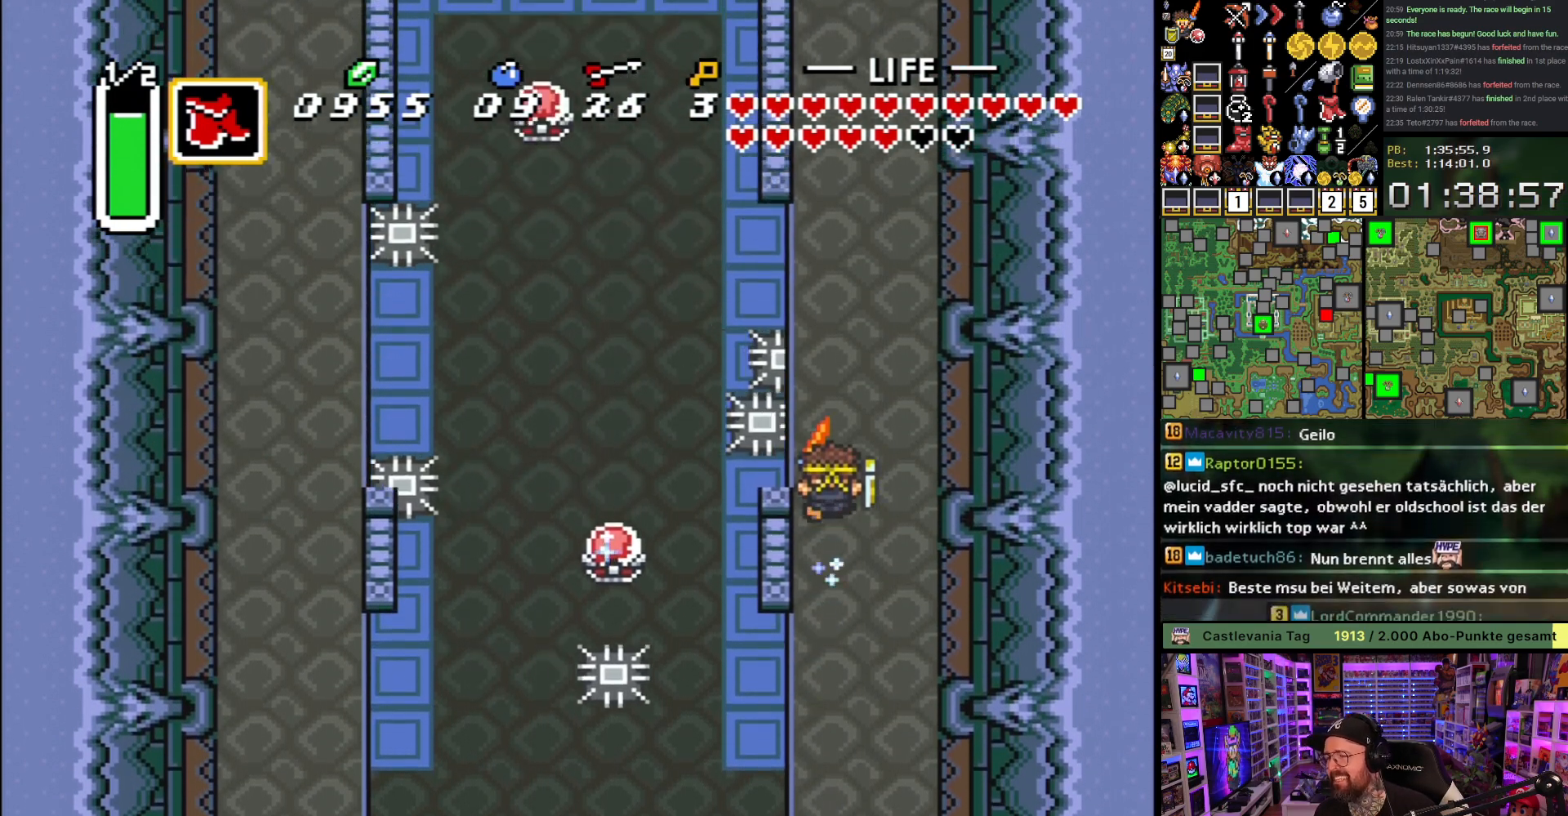
{"buttons": [], "events": []}
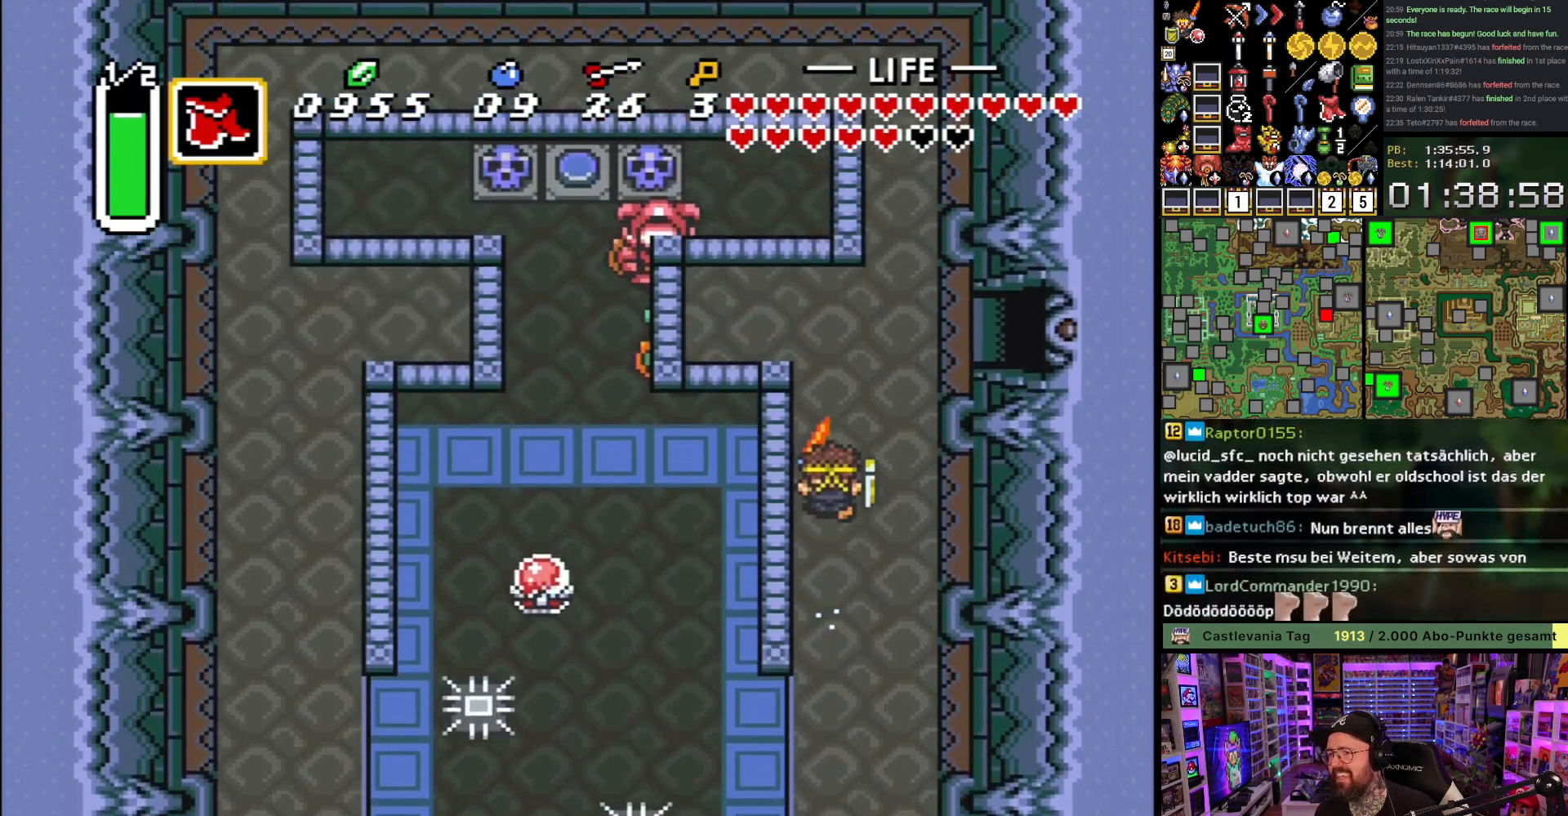
{"buttons": ["A"], "events": [[150, "DPAD_RIGHT", "down"], [183, "A", "down"], [250, "DPAD_RIGHT", "up"]]}
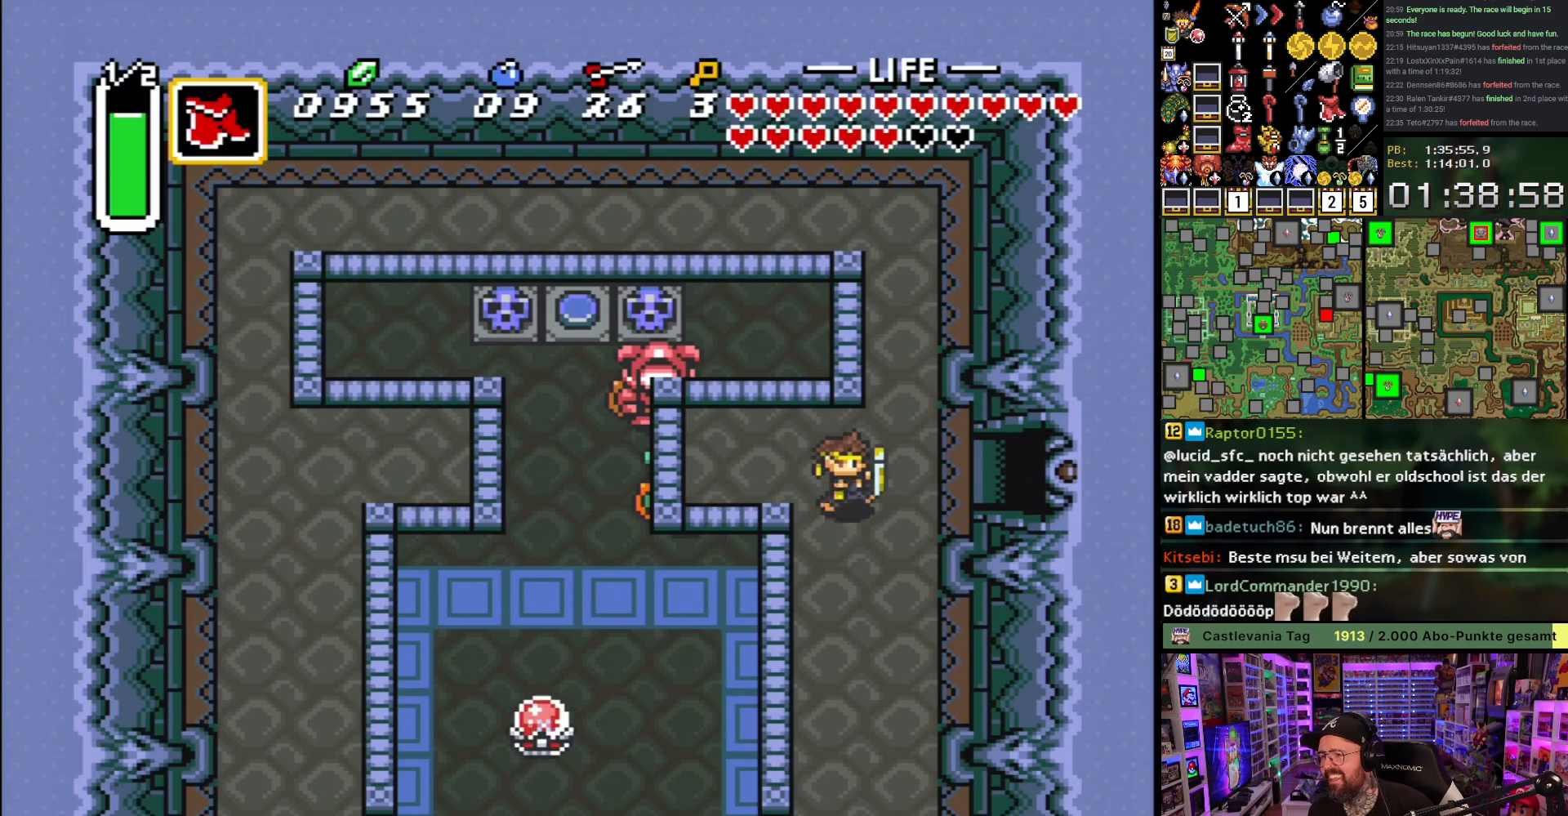
{"buttons": ["A"], "events": []}
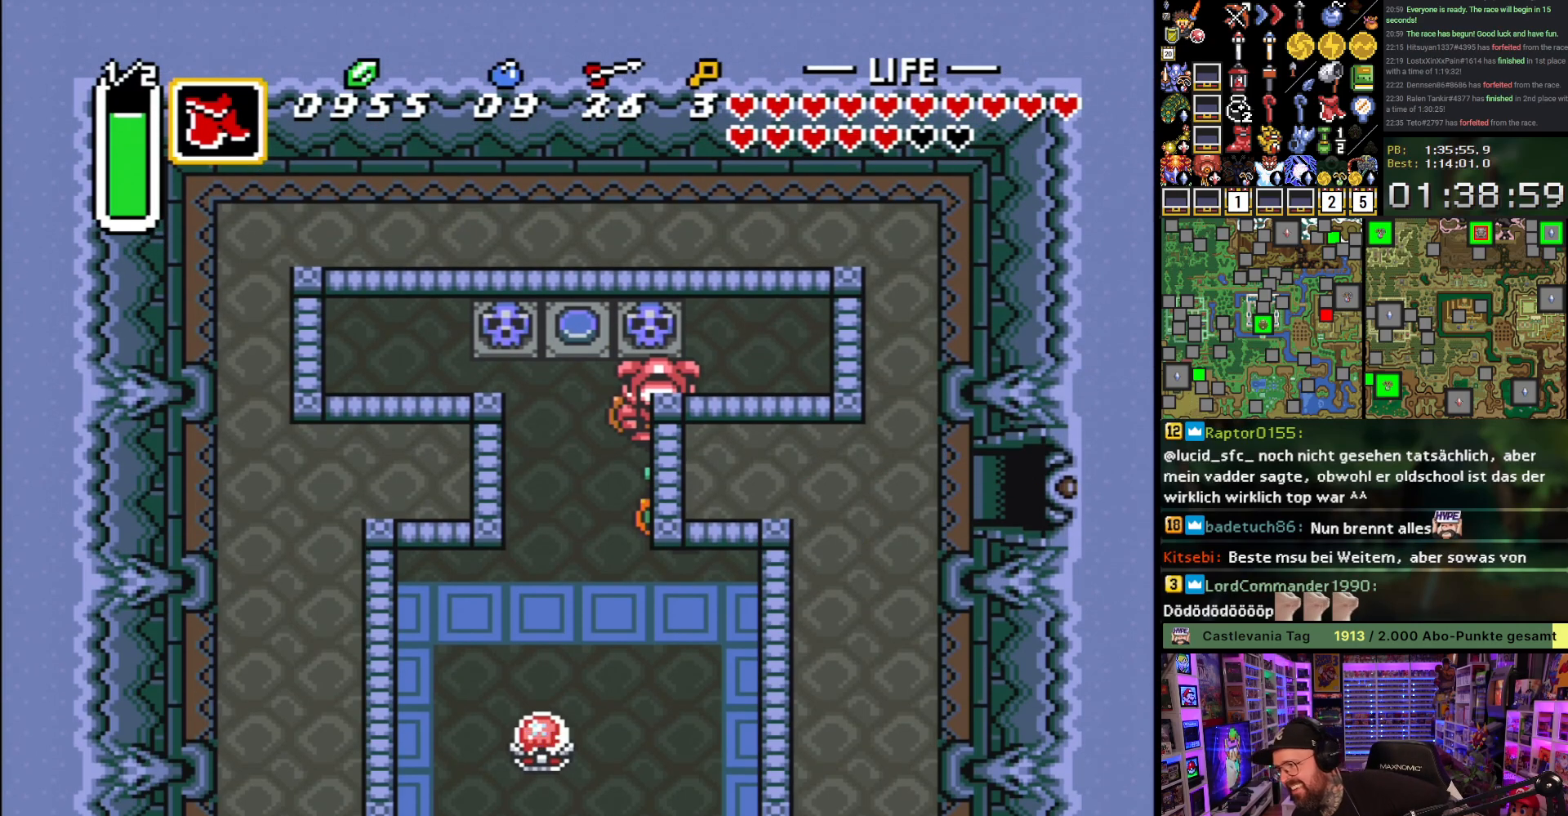
{"buttons": ["A"], "events": []}
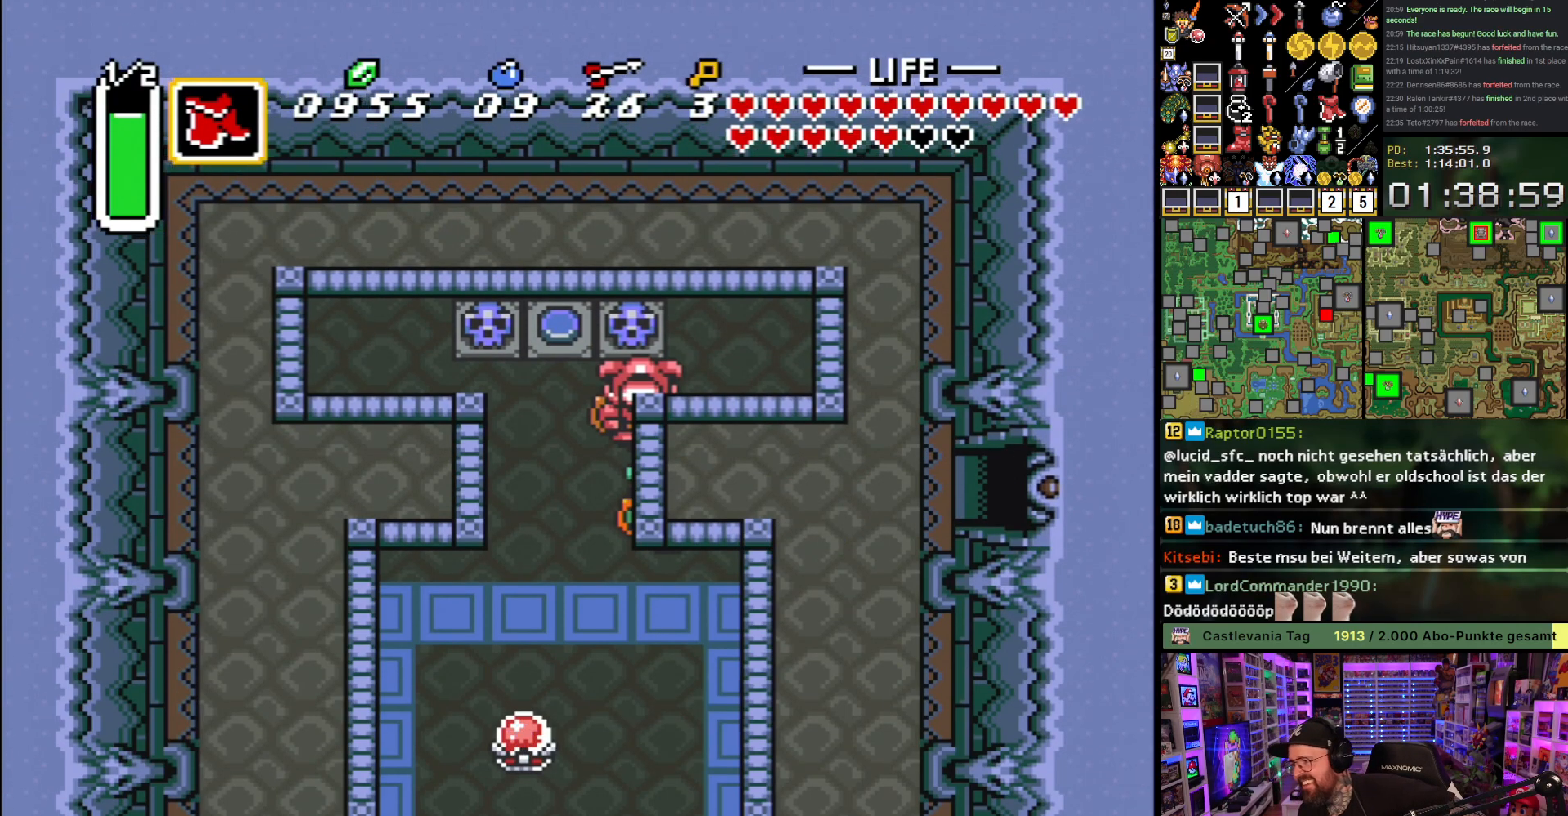
{"buttons": ["A"], "events": []}
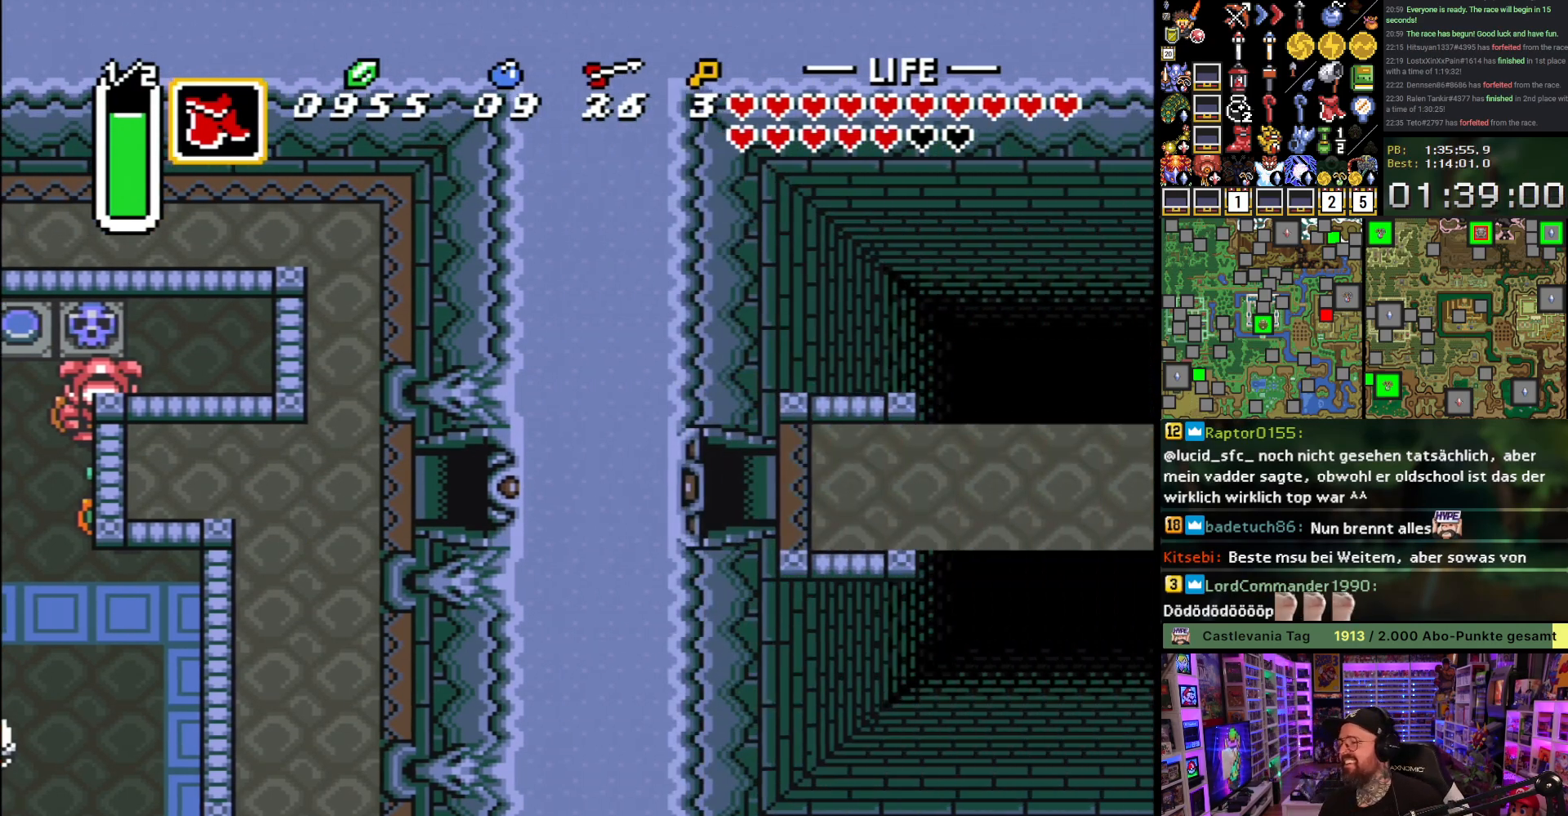
{"buttons": ["DPAD_RIGHT"], "events": [[367, "DPAD_RIGHT", "down"], [500, "A", "up"]]}
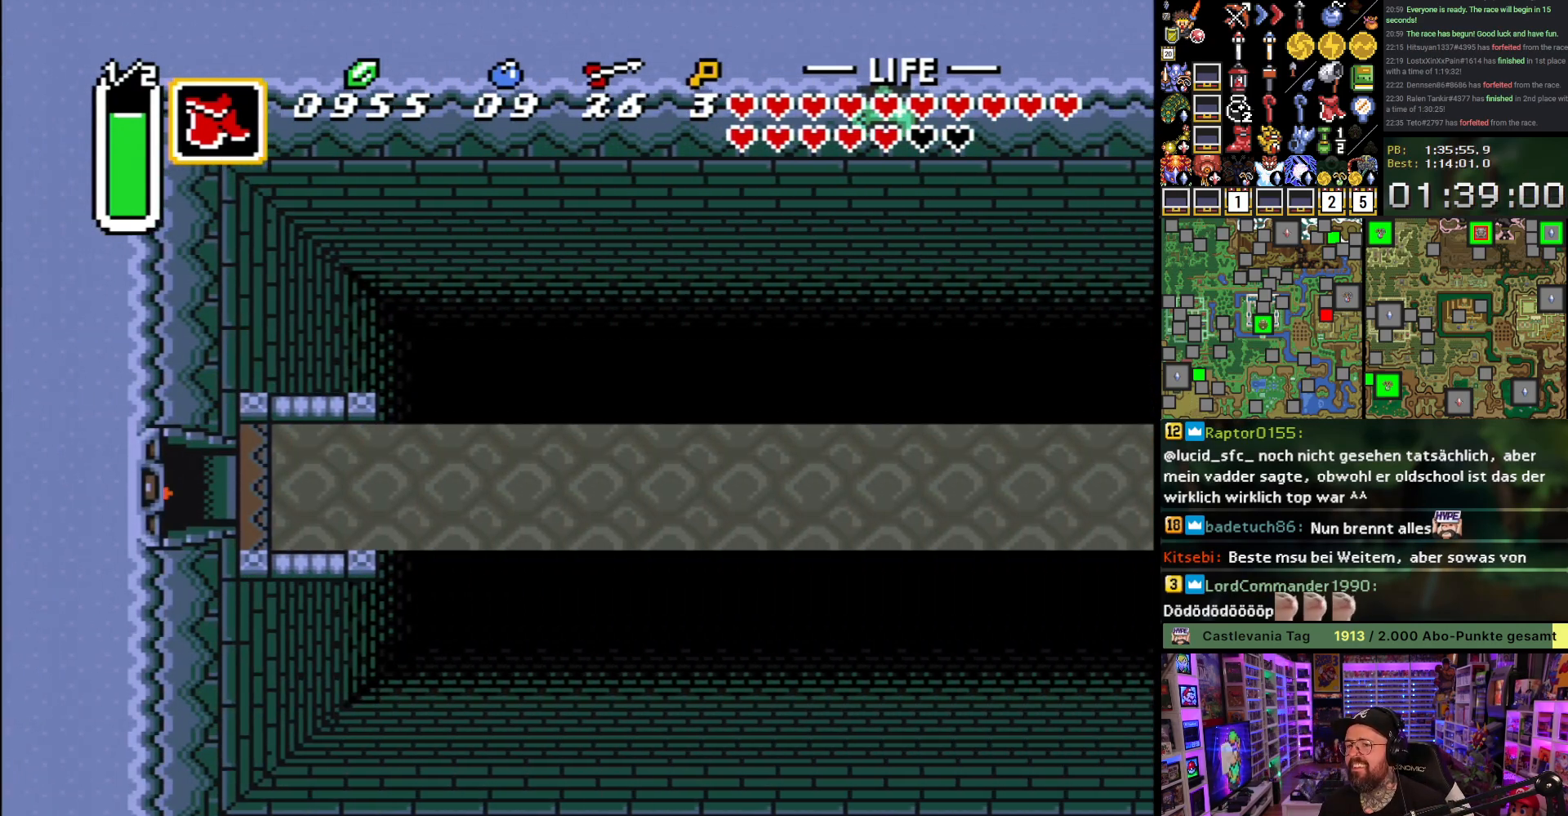
{"buttons": ["A", "DPAD_RIGHT"], "events": [[333, "A", "down"]]}
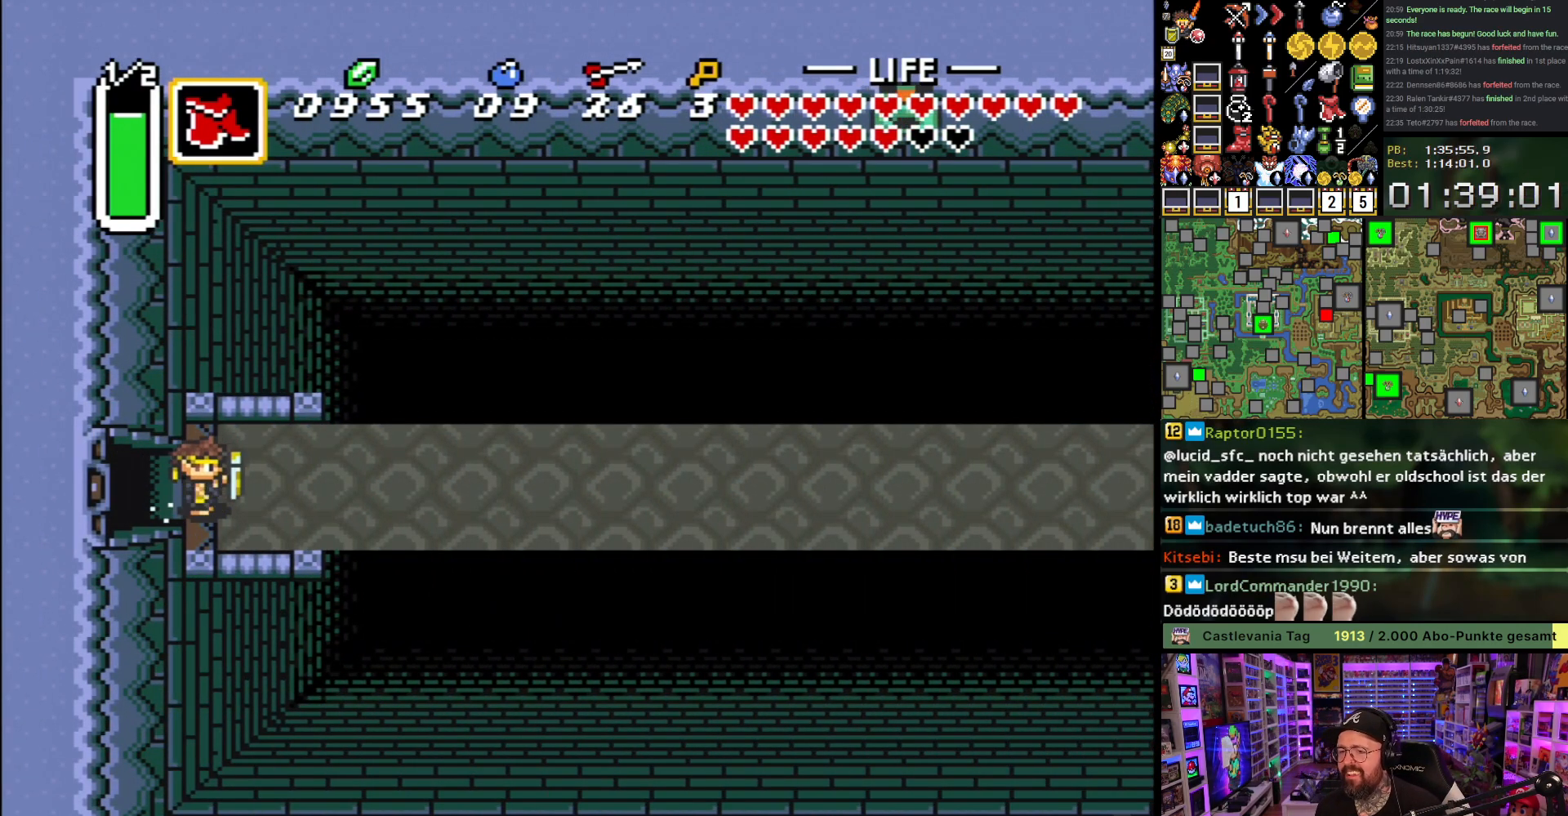
{"buttons": ["A"], "events": [[67, "DPAD_RIGHT", "up"]]}